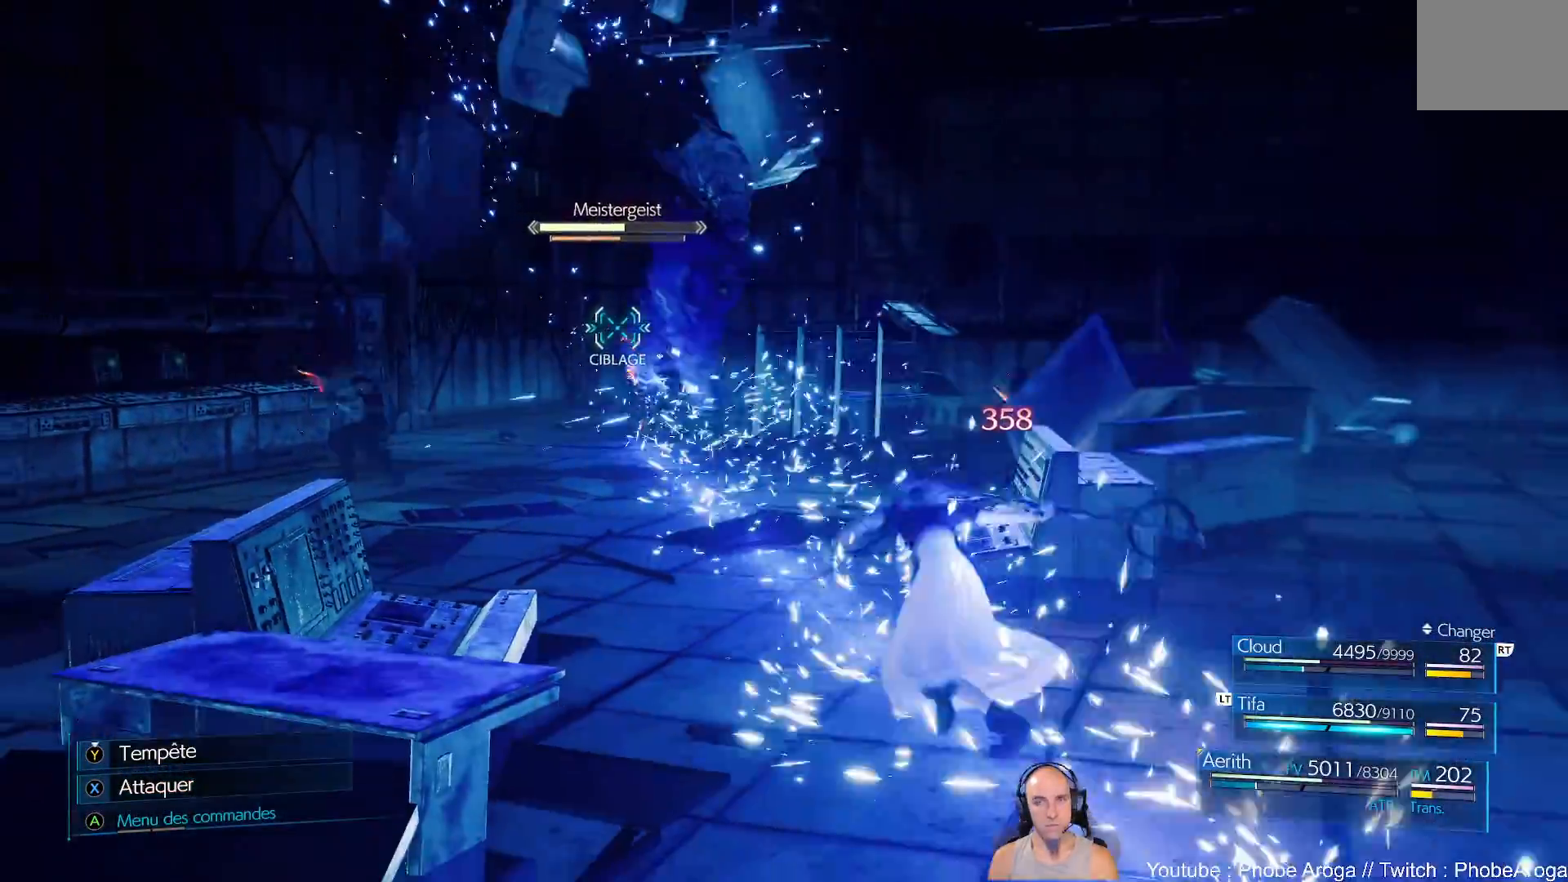
Gameplay with a controller (Xbox layout); each line is a JSON object with the inputs held at the frame after it (dt_ms = milliseconds from this image to that frame). "events" lists button and stick changes between this image and that frame as [ms after this image, input, new state], when the widget could be followed in between. Not read: L2 L3 R2.
{"dt_ms": 500, "buttons": ["B"], "left_stick": "down-left", "right_stick": "center", "events": [[67, "B", "up"], [133, "B", "down"], [183, "B", "up"], [250, "B", "down"], [317, "B", "up"], [367, "B", "down"], [450, "B", "up"], [500, "B", "down"]]}
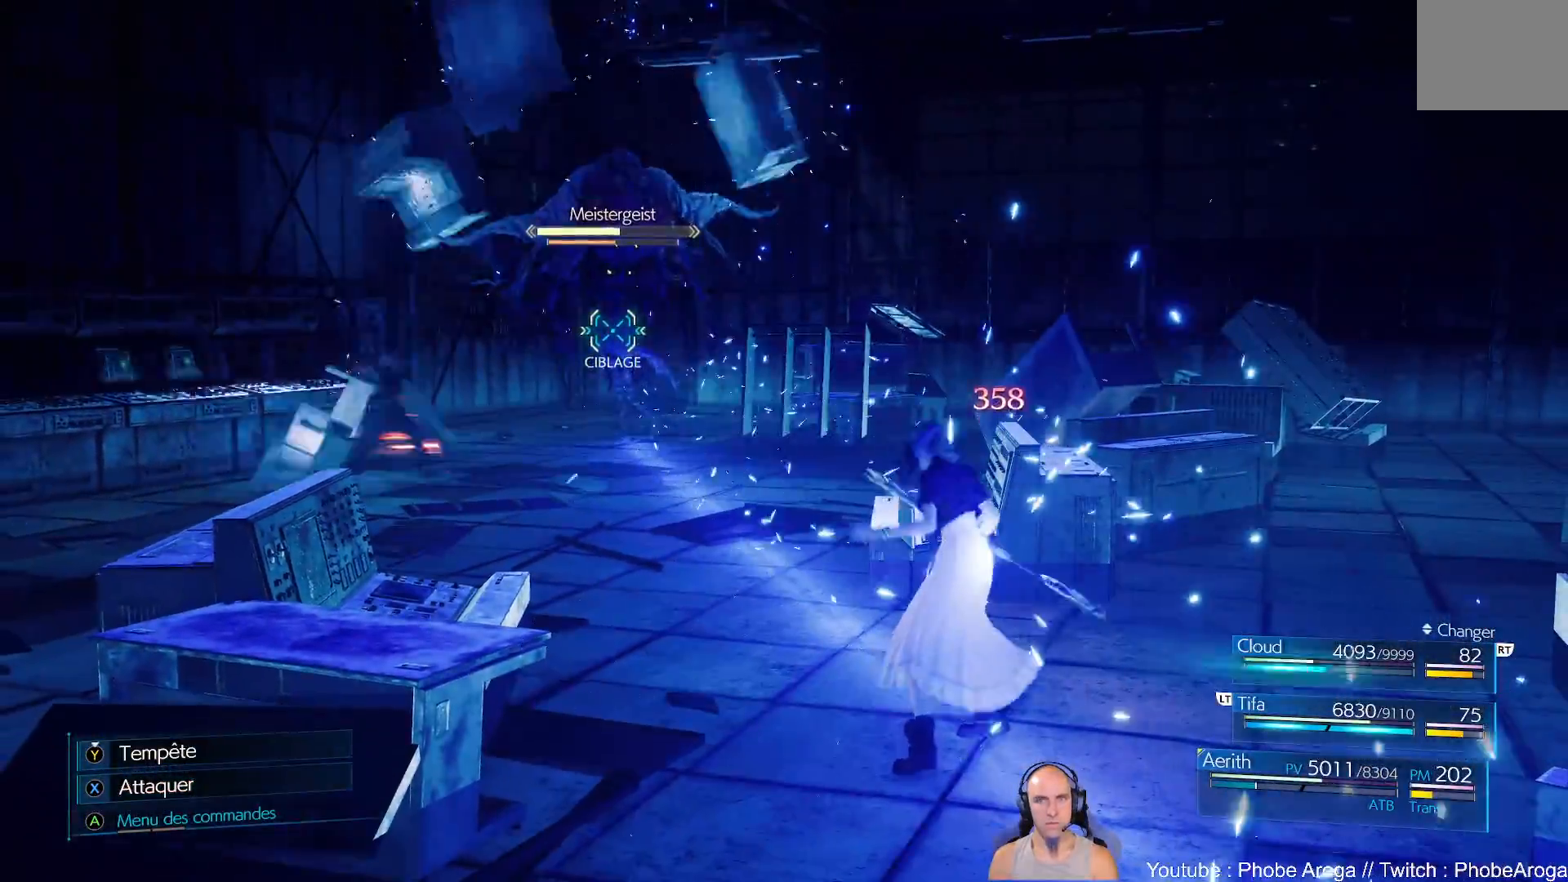
{"dt_ms": 500, "buttons": ["B"], "left_stick": "down-left", "right_stick": "center", "events": [[67, "B", "up"], [117, "B", "down"], [200, "B", "up"], [267, "B", "down"], [317, "B", "up"], [383, "B", "down"], [433, "B", "up"], [500, "B", "down"]]}
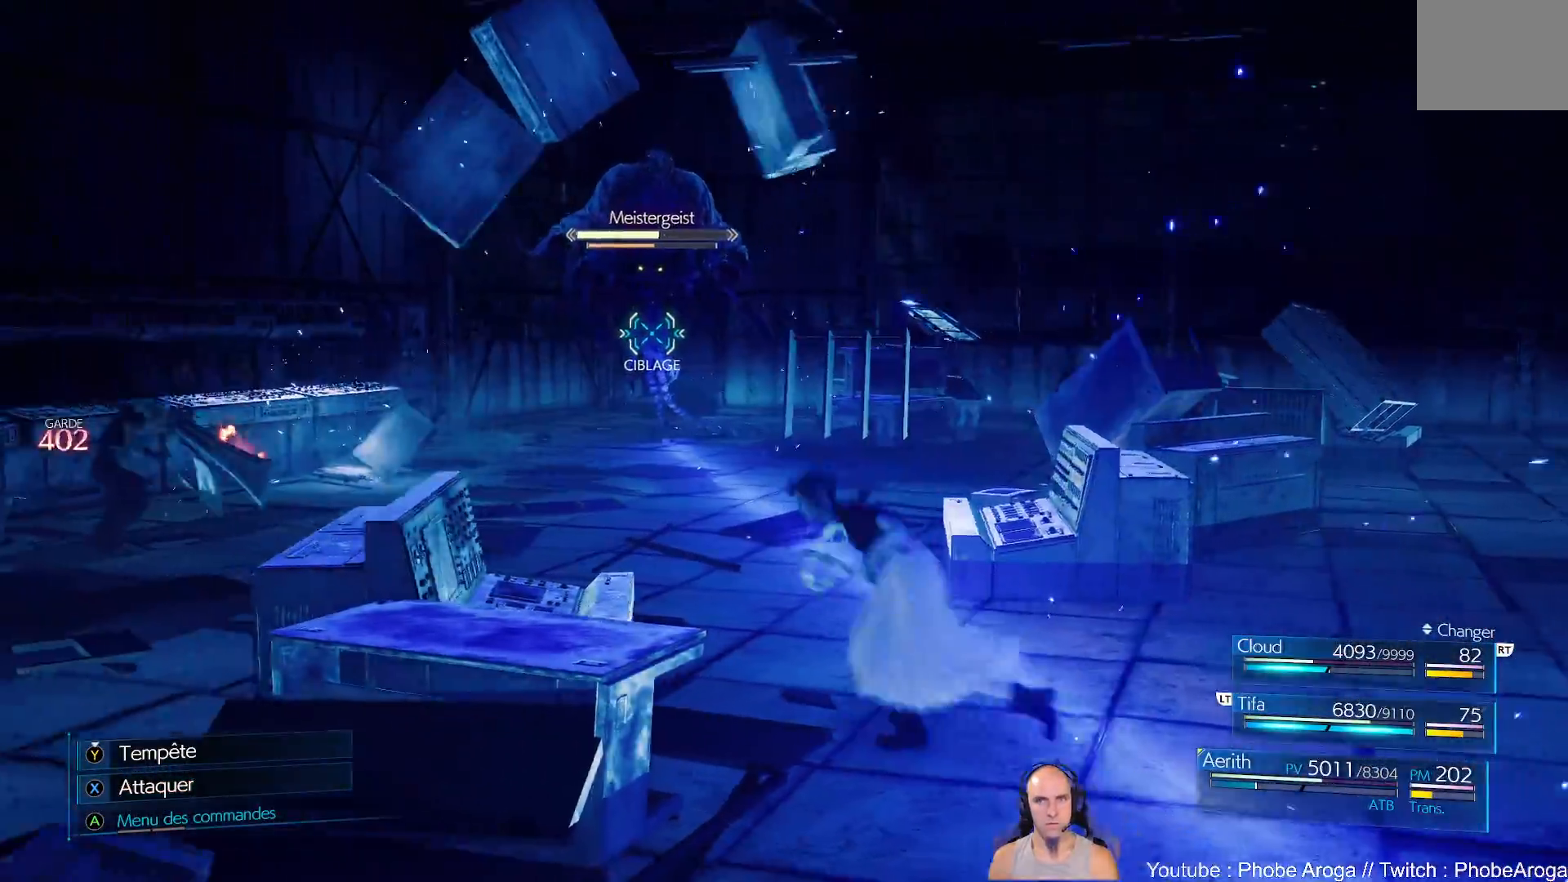
{"dt_ms": 1000, "buttons": [], "left_stick": "up-left", "right_stick": "center"}
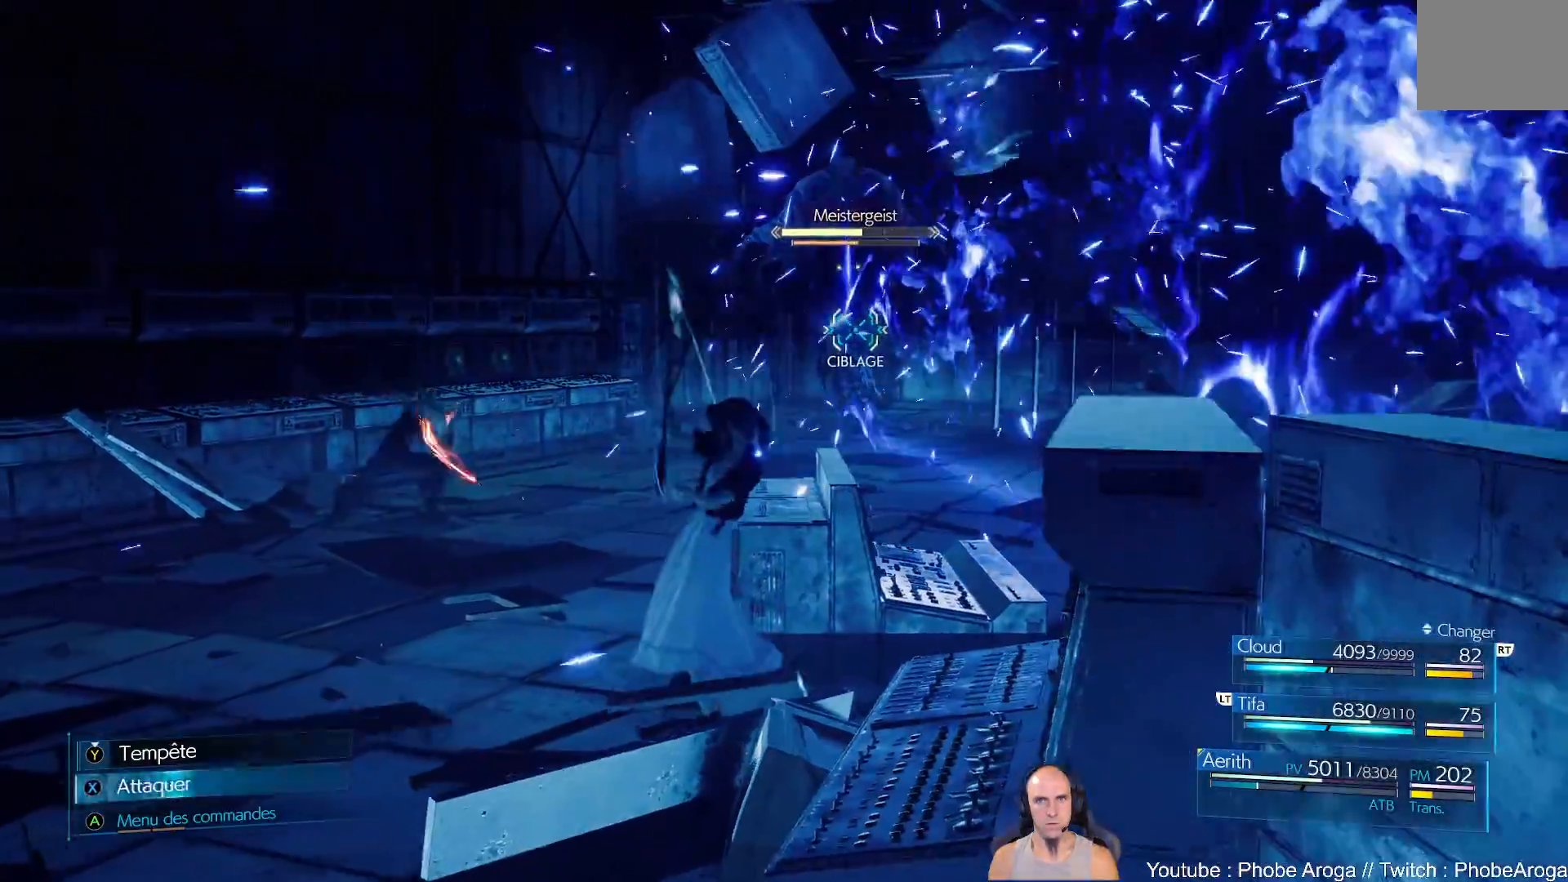
{"dt_ms": 500, "buttons": ["X"], "left_stick": "left", "right_stick": "center", "events": [[33, "X", "down"], [100, "X", "up"], [183, "X", "down"], [250, "left_stick", "center"], [267, "X", "up"], [333, "X", "down"], [417, "X", "up"], [417, "left_stick", "left"], [467, "X", "down"]]}
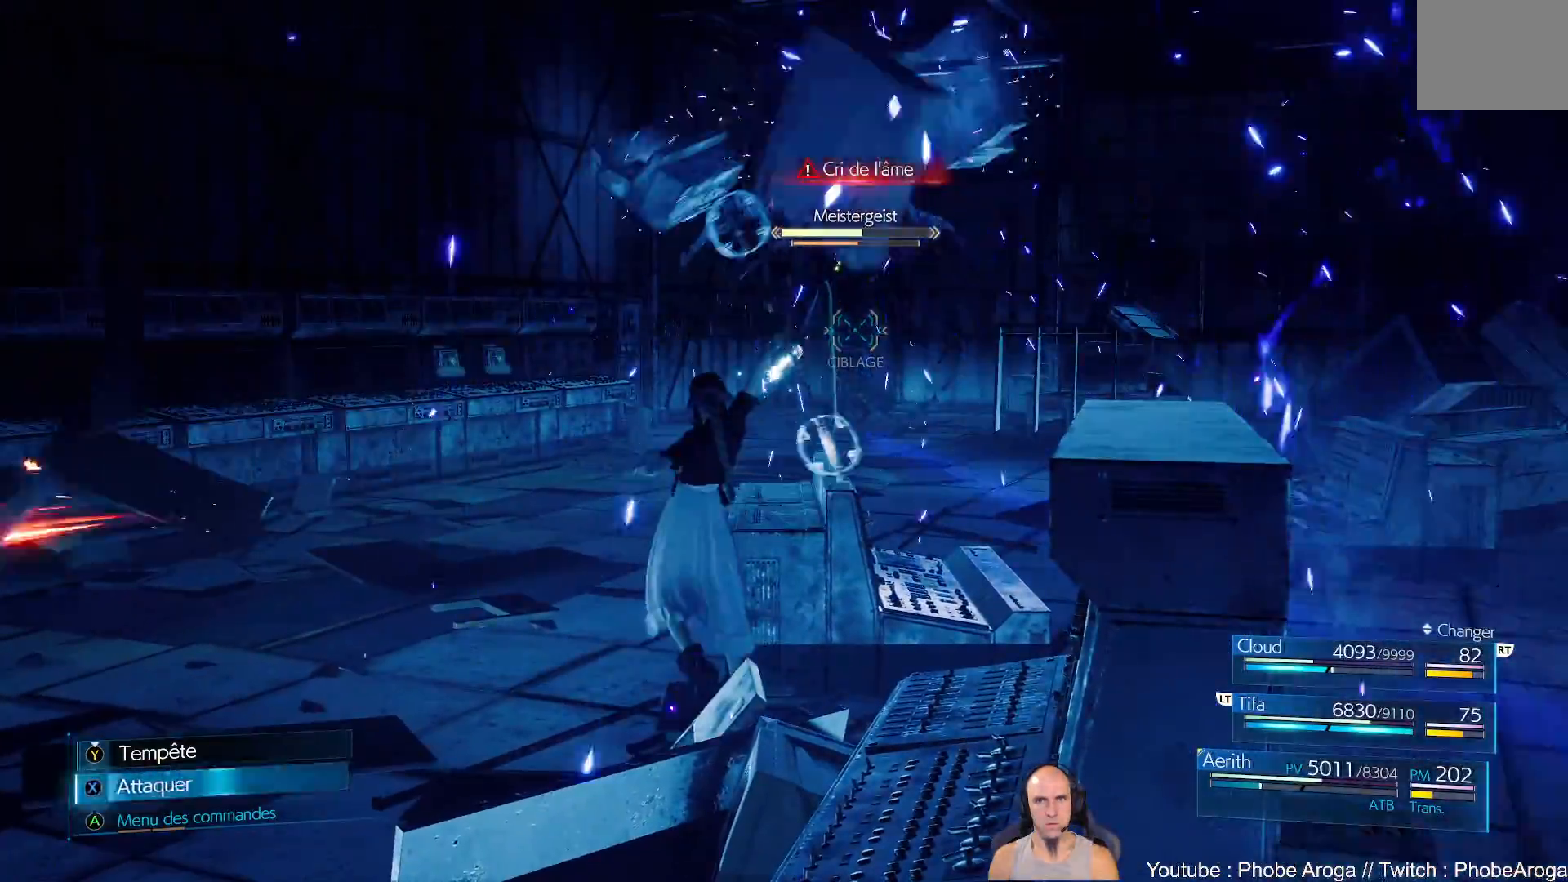
{"dt_ms": 500, "buttons": ["B"], "left_stick": "down", "right_stick": "center", "events": [[67, "X", "up"], [217, "B", "down"], [217, "left_stick", "down-left"], [283, "B", "up"], [317, "B", "down"], [350, "left_stick", "down"], [417, "B", "up"], [450, "B", "down"]]}
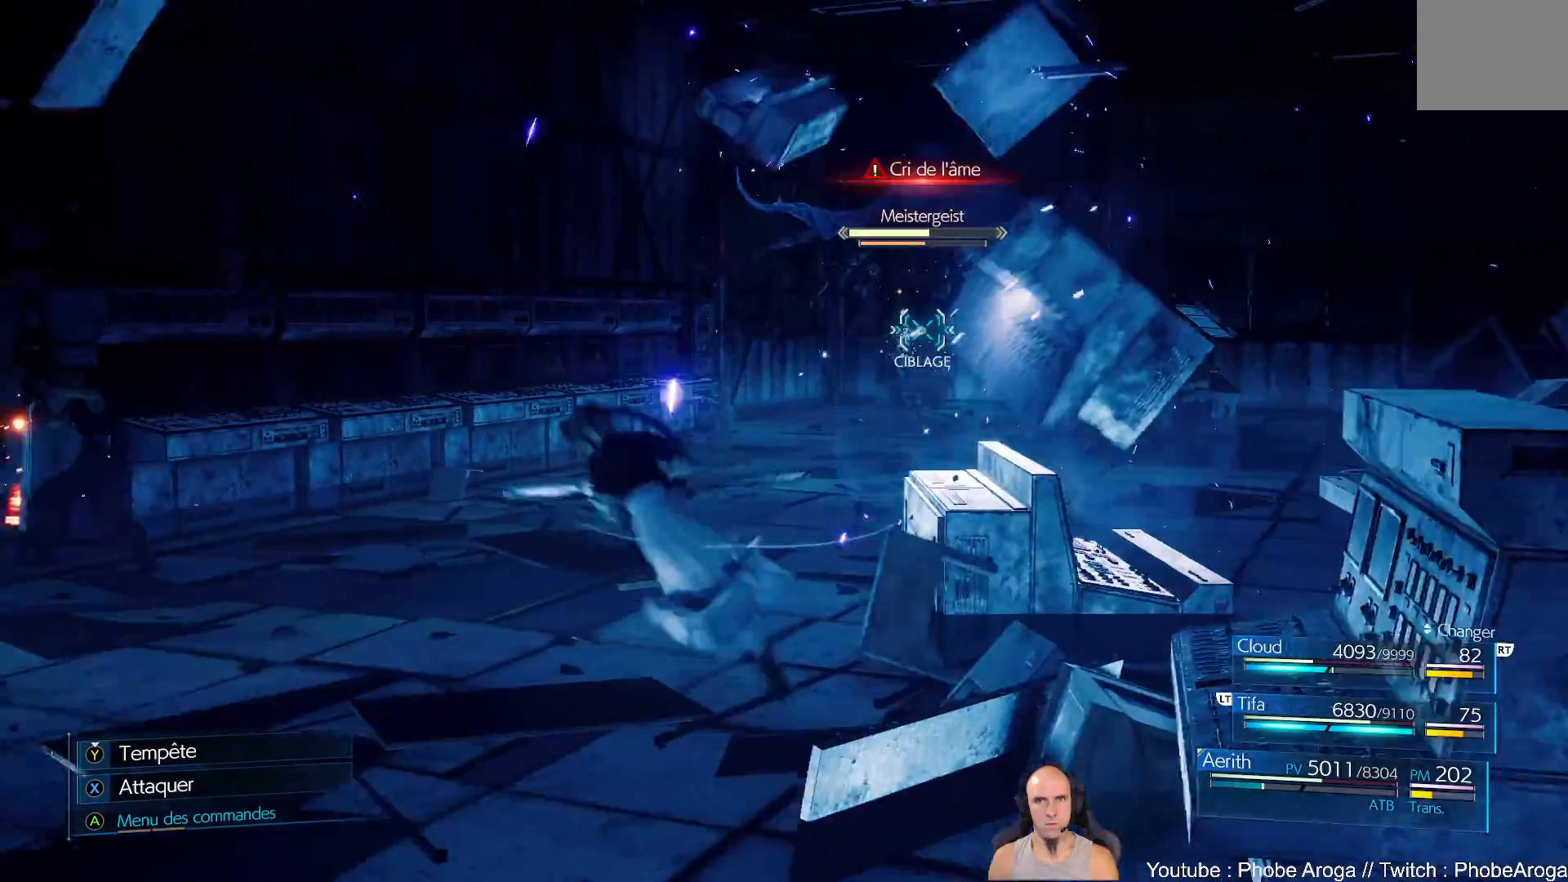
{"dt_ms": 500, "buttons": [], "left_stick": "down", "right_stick": "center", "events": [[50, "B", "up"], [150, "left_stick", "down-right"], [300, "X", "down"], [367, "X", "up"], [433, "X", "down"], [450, "left_stick", "down"], [483, "X", "up"]]}
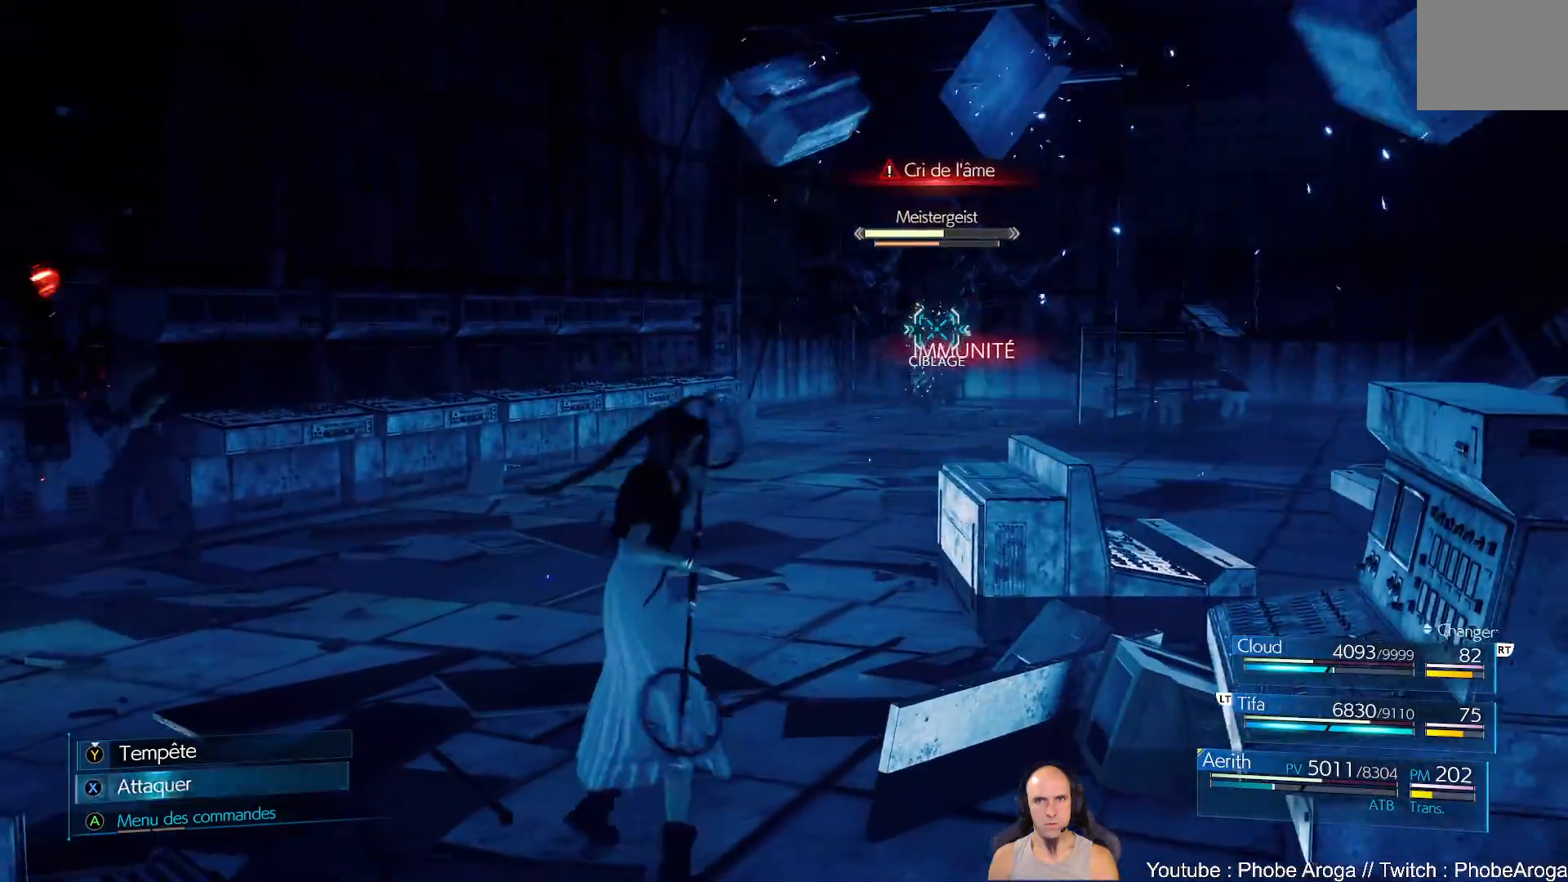
{"dt_ms": 500, "buttons": [], "left_stick": "down", "right_stick": "center", "events": [[67, "X", "down"], [150, "X", "up"], [183, "X", "down"], [267, "X", "up"]]}
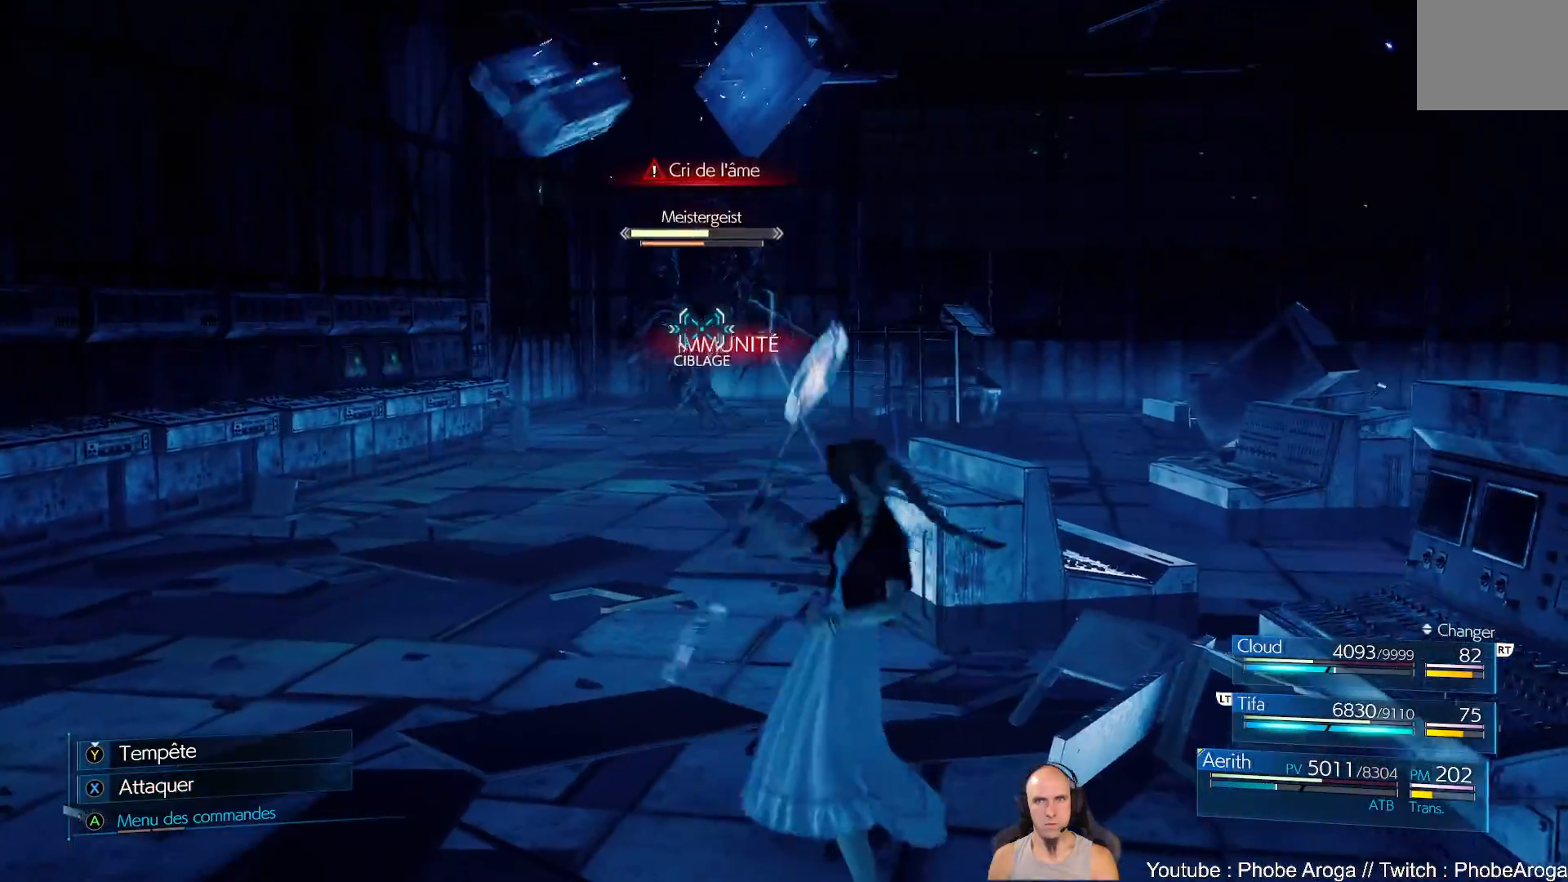
{"dt_ms": 500, "buttons": [], "left_stick": "down-right", "right_stick": "center", "events": [[50, "left_stick", "down-right"], [67, "B", "down"], [133, "B", "up"], [200, "B", "down"], [283, "B", "up"], [333, "B", "down"], [483, "B", "up"]]}
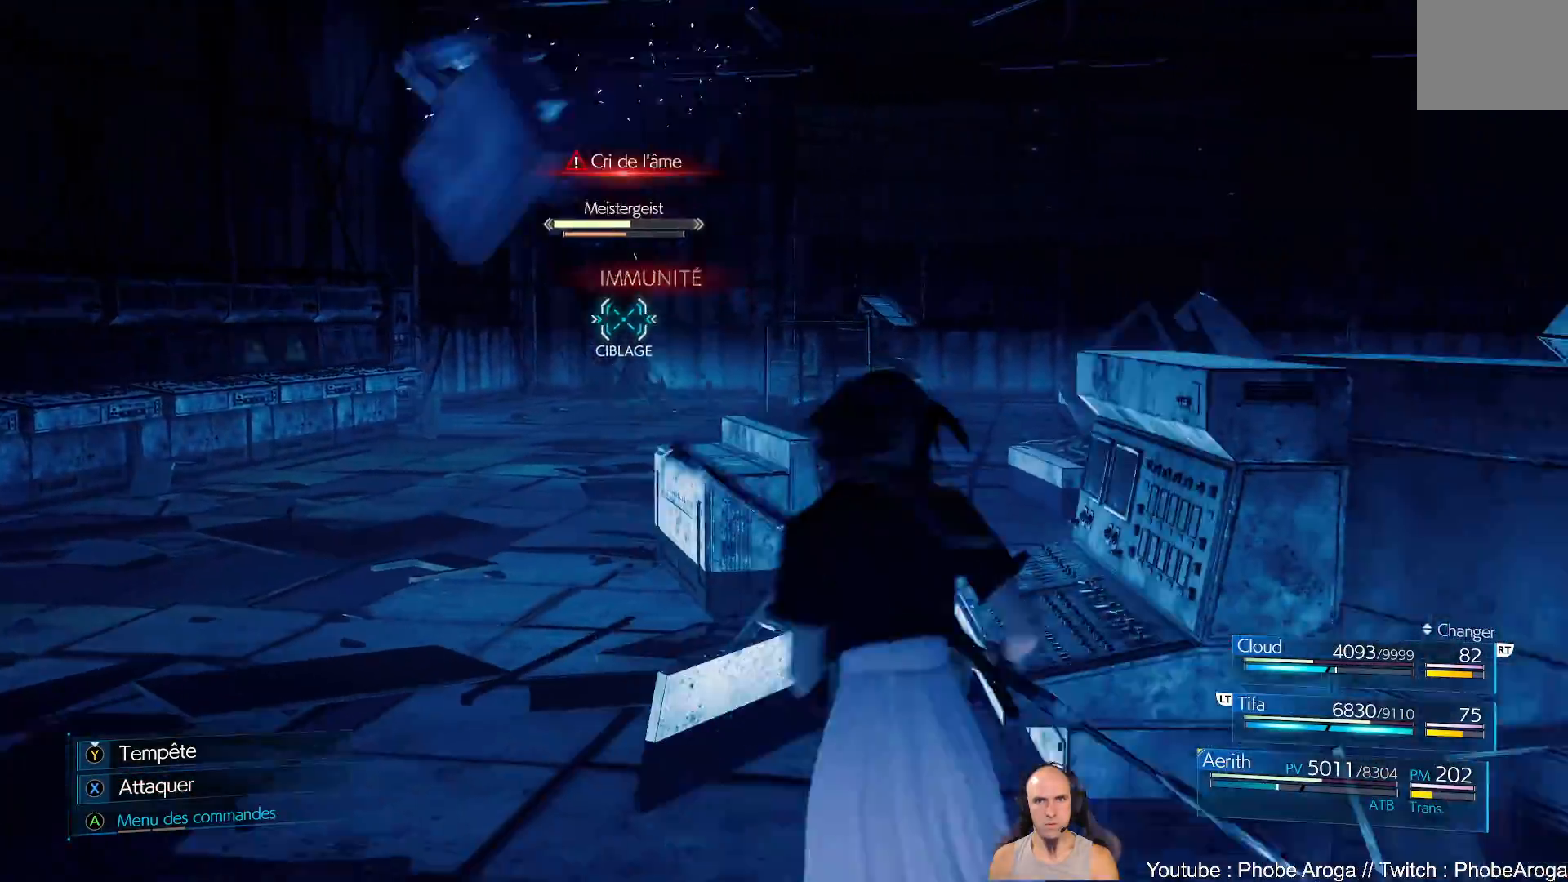
{"dt_ms": 500, "buttons": [], "left_stick": "up-right", "right_stick": "center", "events": [[133, "left_stick", "right"], [400, "left_stick", "up-right"]]}
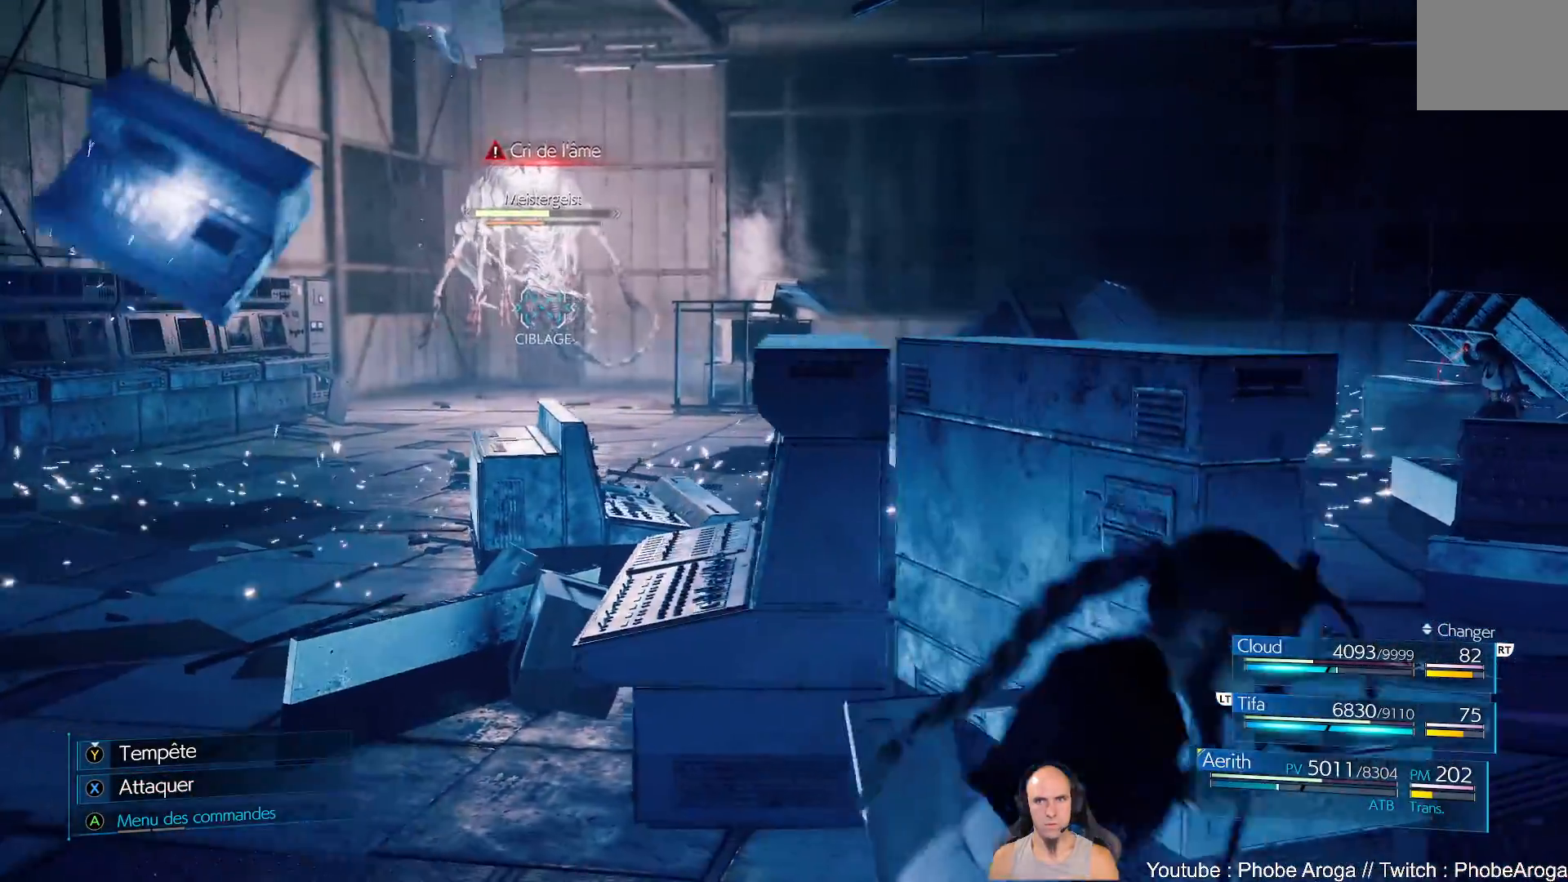
{"dt_ms": 500, "buttons": [], "left_stick": "left", "right_stick": "center", "events": [[50, "left_stick", "left"]]}
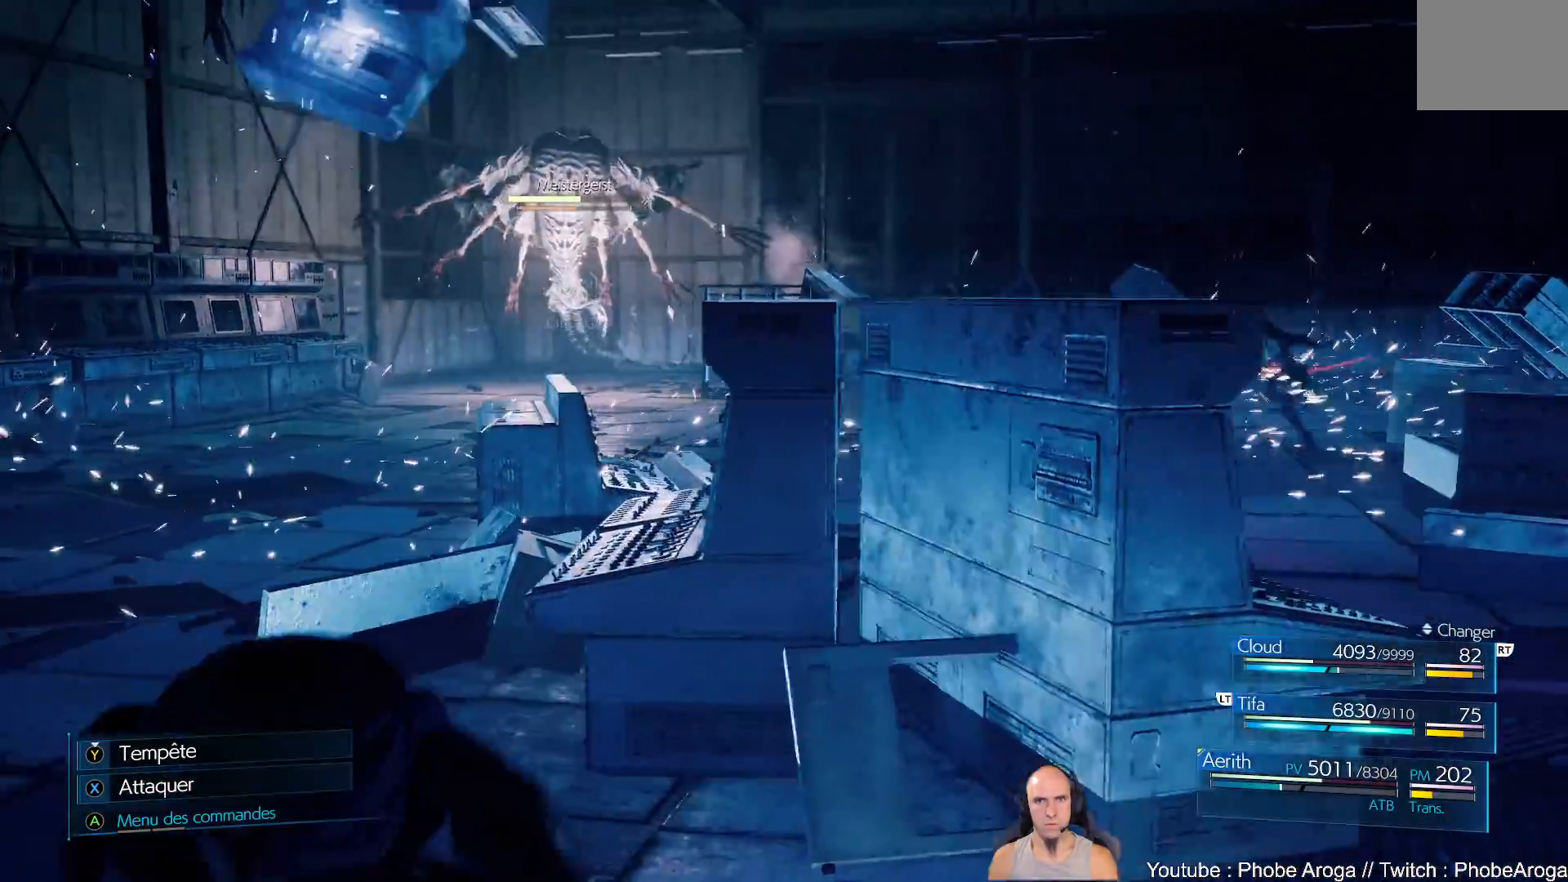
{"dt_ms": 500, "buttons": ["X"], "left_stick": "up-left", "right_stick": "center", "events": [[100, "left_stick", "up-left"], [217, "X", "down"], [333, "X", "up"], [350, "X", "down"]]}
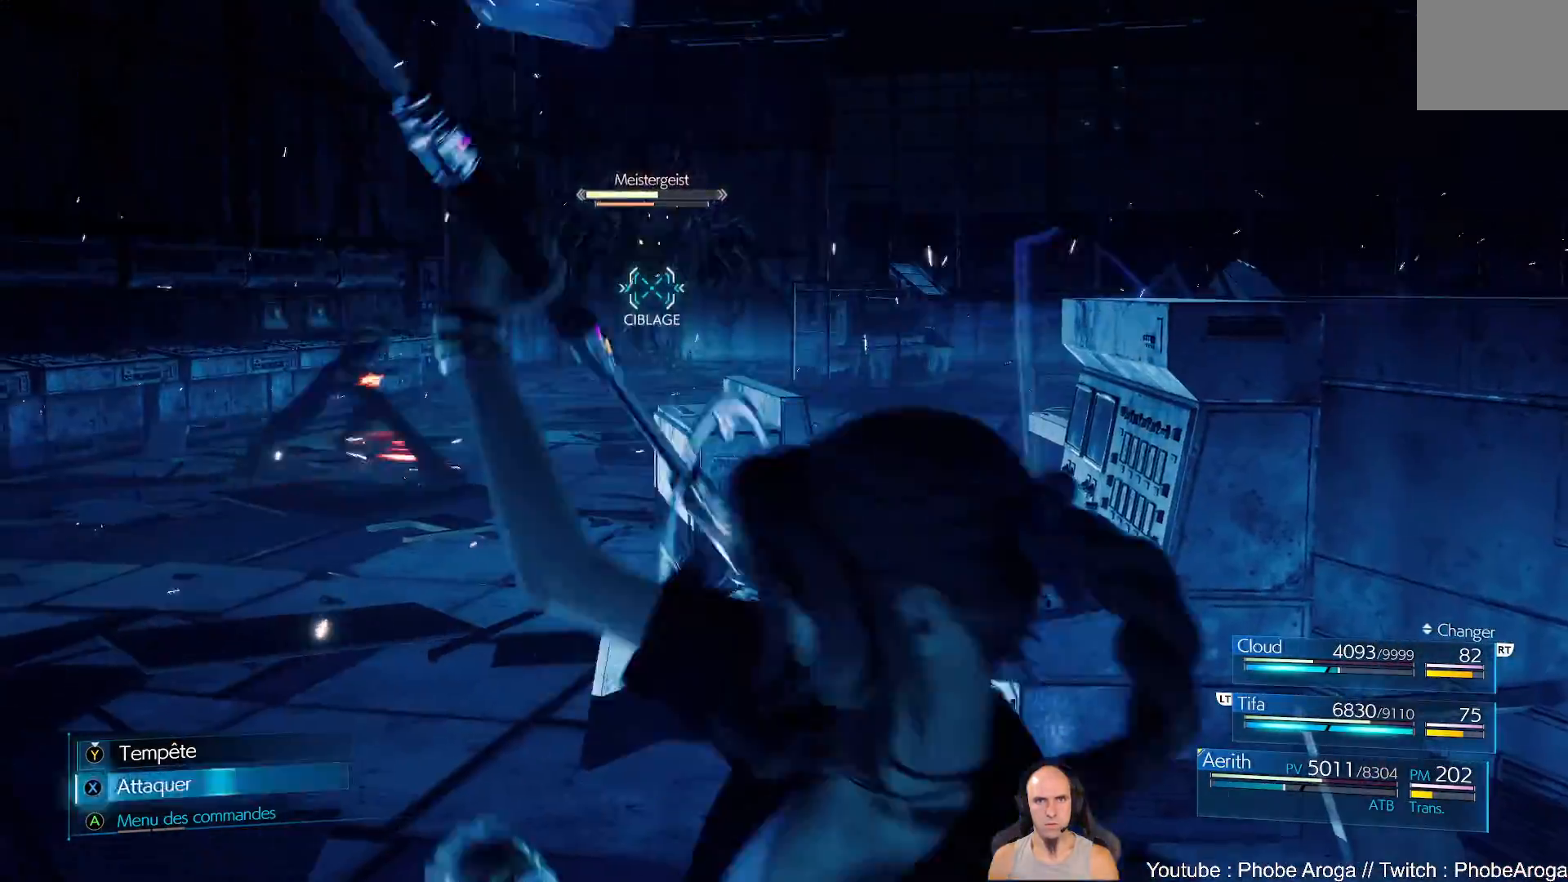
{"dt_ms": 500, "buttons": [], "left_stick": "up-left", "right_stick": "center", "events": [[83, "X", "up"], [167, "X", "down"], [217, "X", "up"], [283, "X", "down"], [350, "X", "up"], [433, "X", "down"], [483, "X", "up"]]}
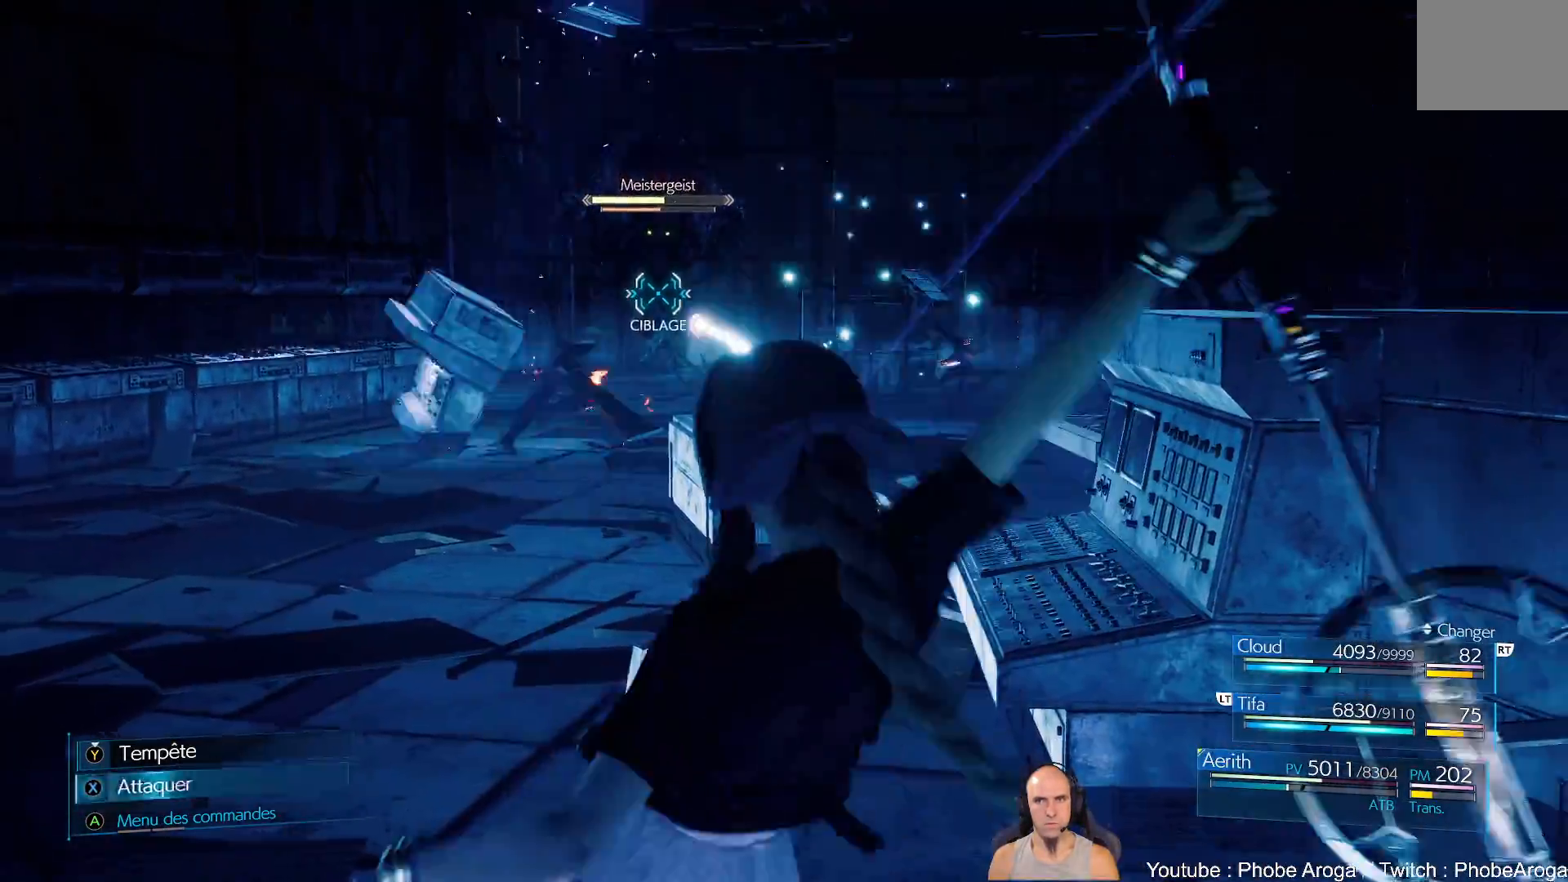
{"dt_ms": 500, "buttons": ["X"], "left_stick": "up-left", "right_stick": "center", "events": [[83, "X", "down"], [150, "X", "up"], [217, "X", "down"], [283, "X", "up"], [350, "X", "down"], [450, "X", "up"], [500, "X", "down"]]}
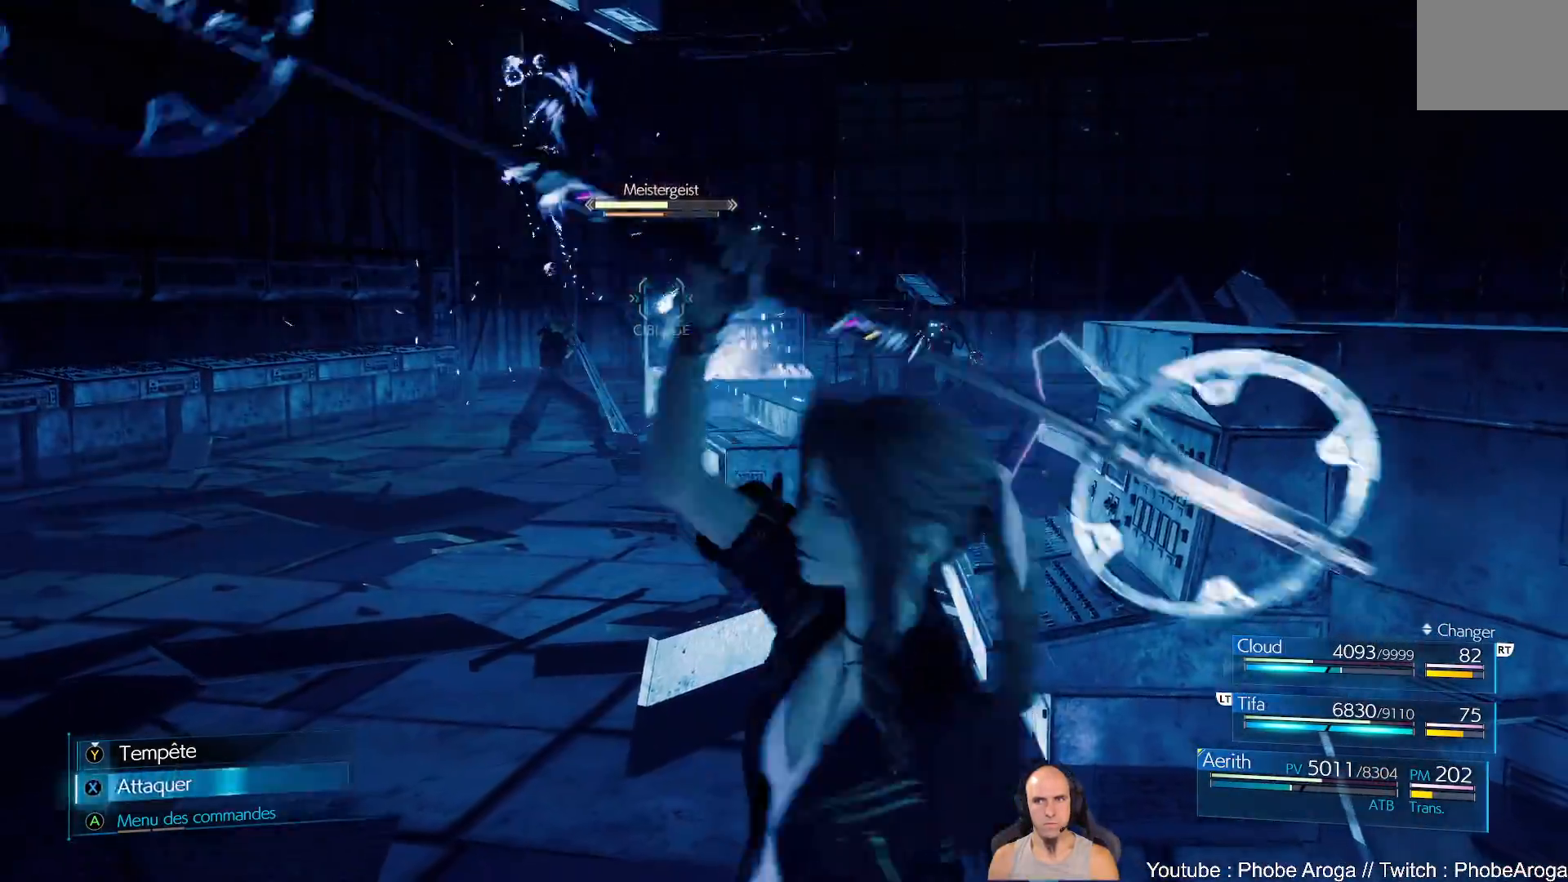
{"dt_ms": 500, "buttons": [], "left_stick": "center", "right_stick": "center", "events": [[67, "X", "up"], [100, "left_stick", "center"], [133, "X", "down"], [217, "X", "up"], [283, "X", "down"], [367, "X", "up"], [433, "X", "down"], [500, "X", "up"]]}
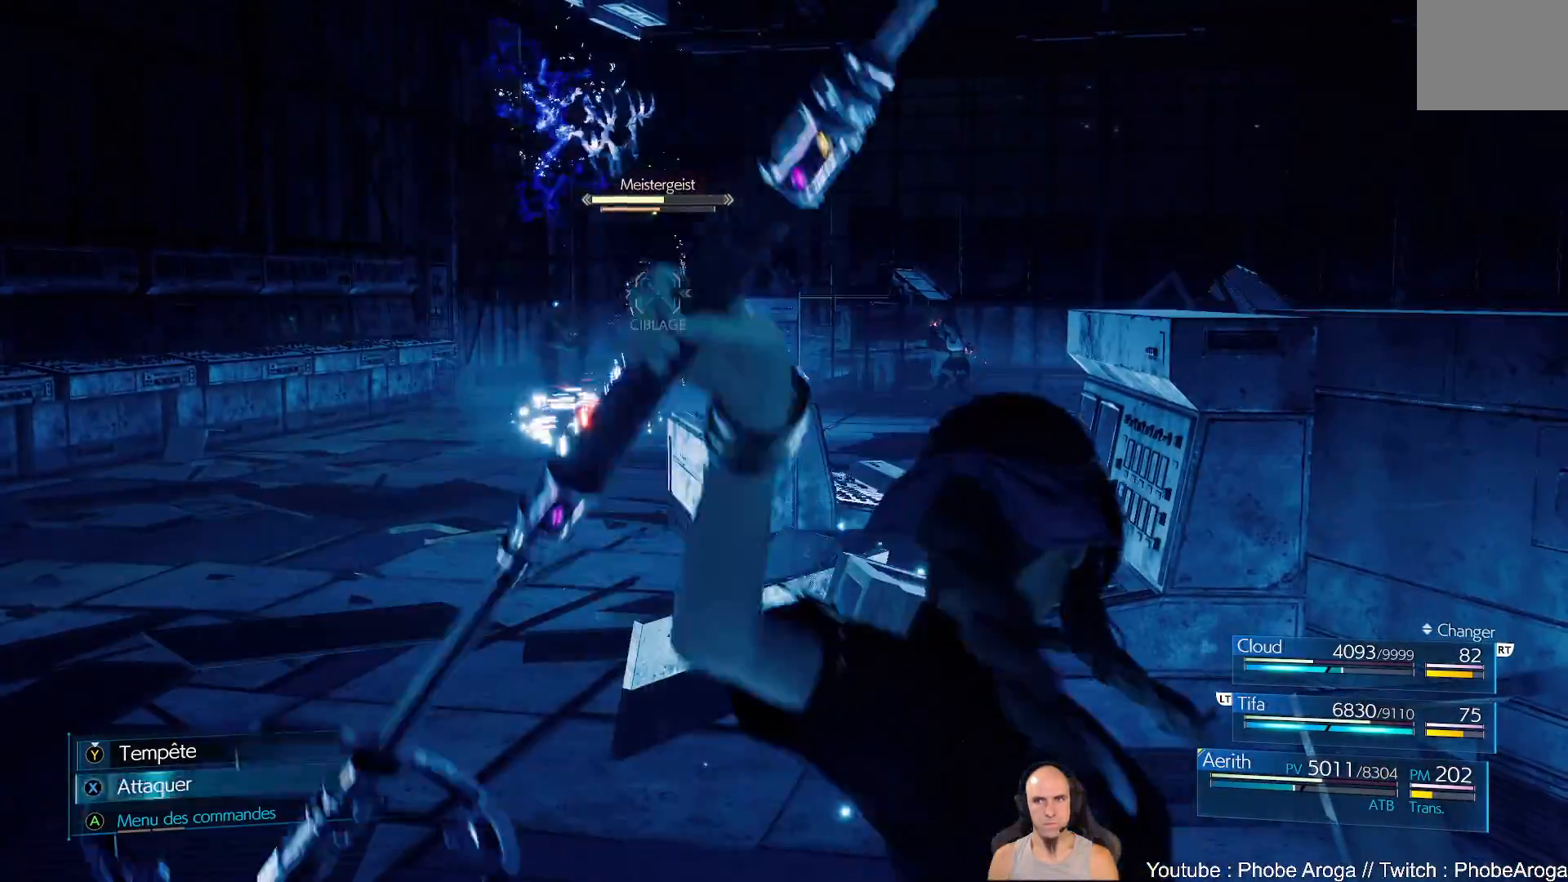
{"dt_ms": 500, "buttons": ["X"], "left_stick": "up-left", "right_stick": "center", "events": [[67, "X", "down"], [150, "X", "up"], [167, "left_stick", "up-left"], [217, "X", "down"], [283, "X", "up"], [350, "X", "down"], [450, "X", "up"], [500, "X", "down"]]}
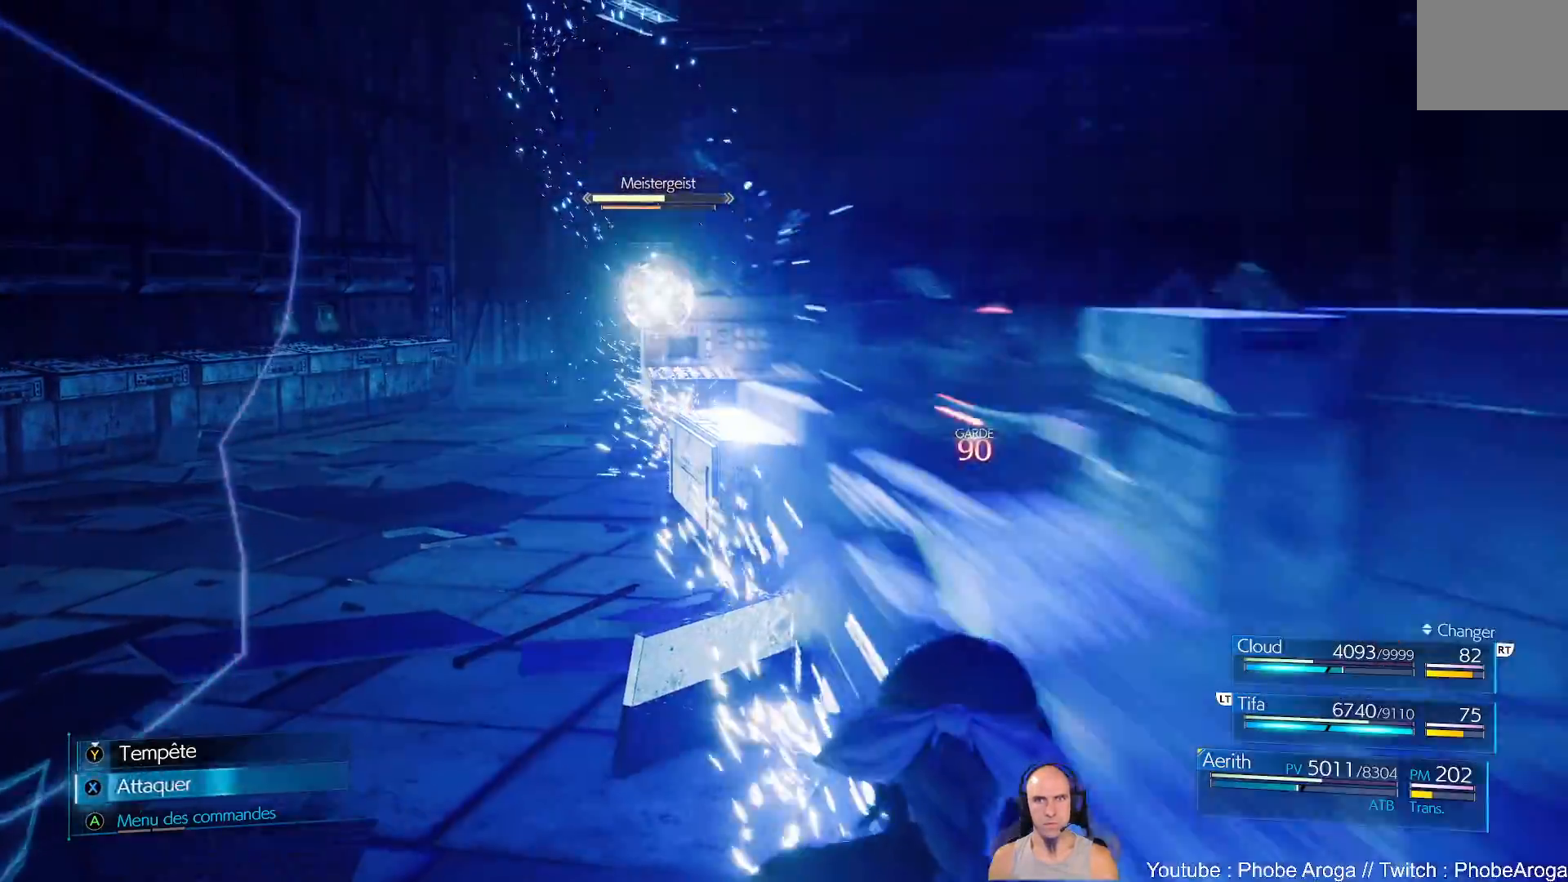
{"dt_ms": 500, "buttons": [], "left_stick": "up-left", "right_stick": "center", "events": [[100, "X", "up"], [150, "X", "down"], [233, "X", "up"], [400, "B", "down"], [483, "B", "up"]]}
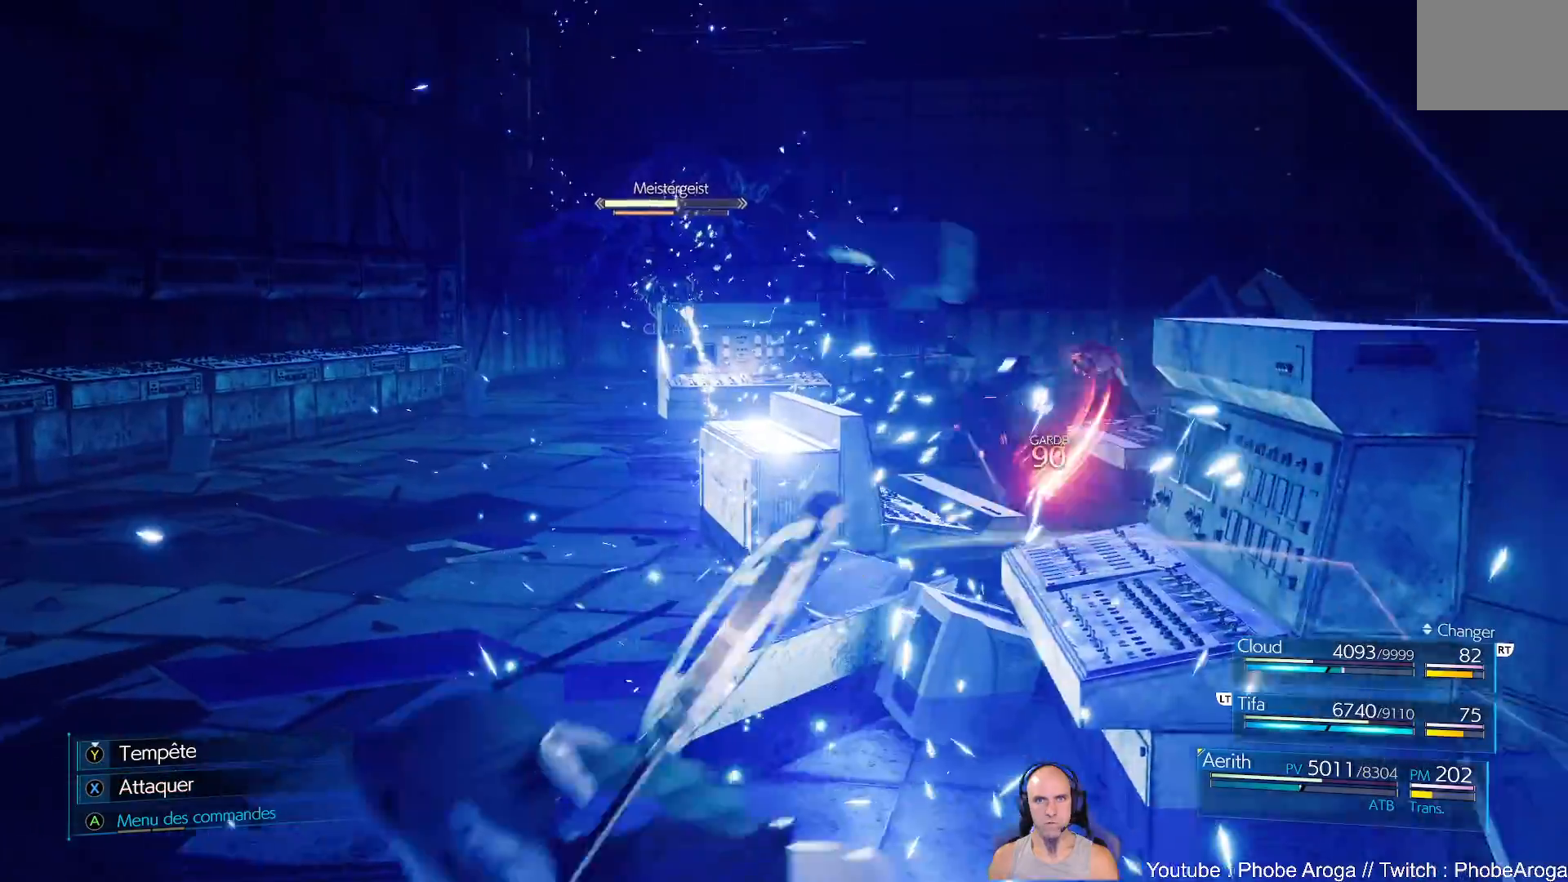
{"dt_ms": 500, "buttons": [], "left_stick": "up-left", "right_stick": "center", "events": [[17, "B", "down"], [83, "B", "up"], [150, "B", "down"], [217, "B", "up"], [450, "X", "down"], [500, "X", "up"]]}
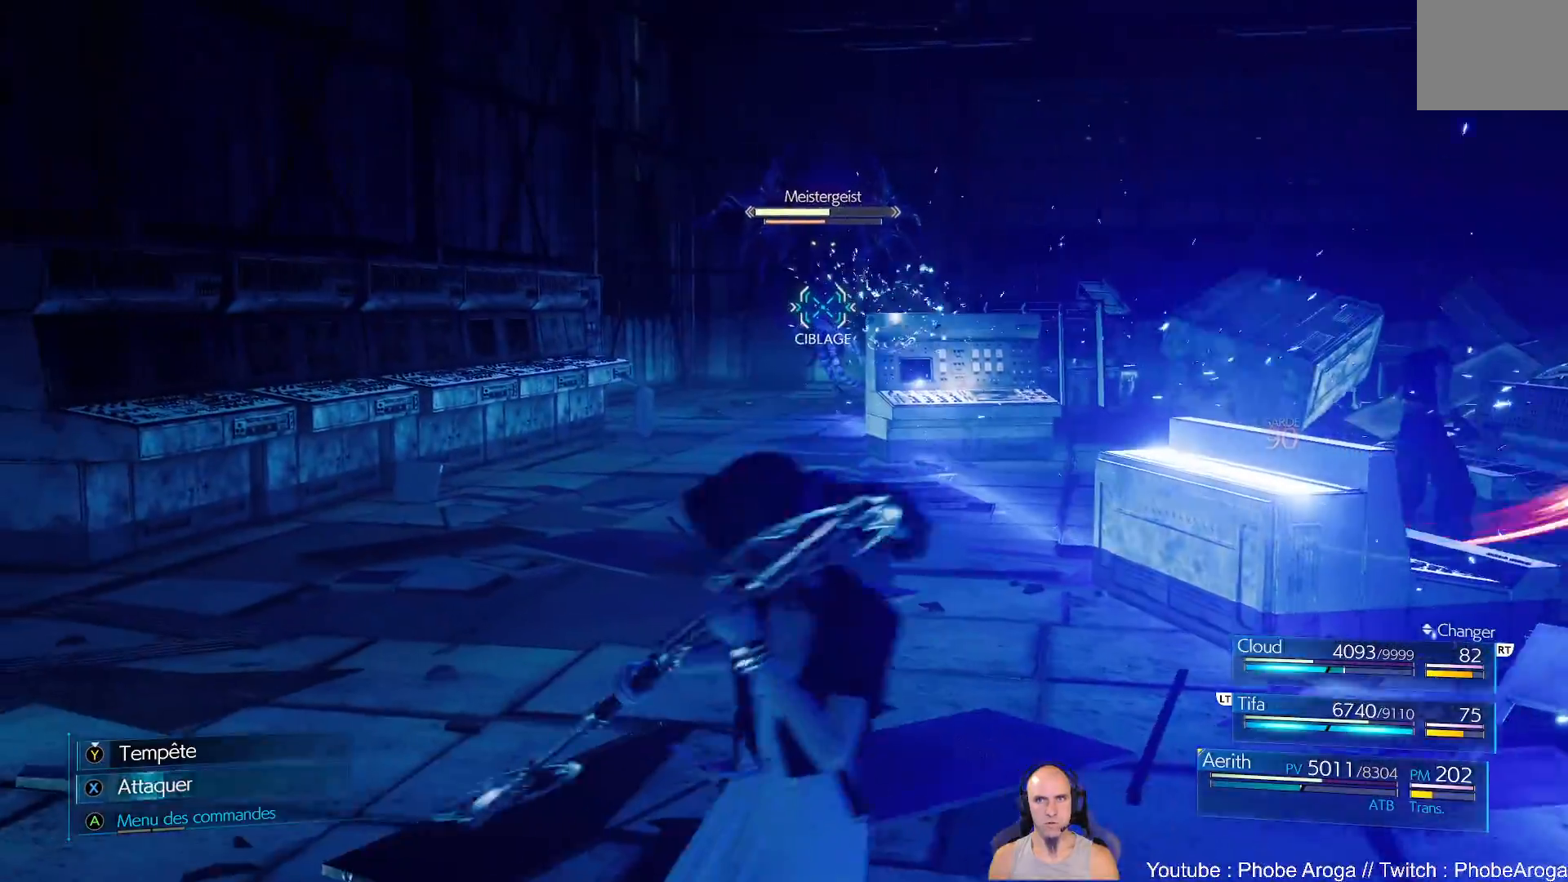
{"dt_ms": 1000, "buttons": [], "left_stick": "center", "right_stick": "center"}
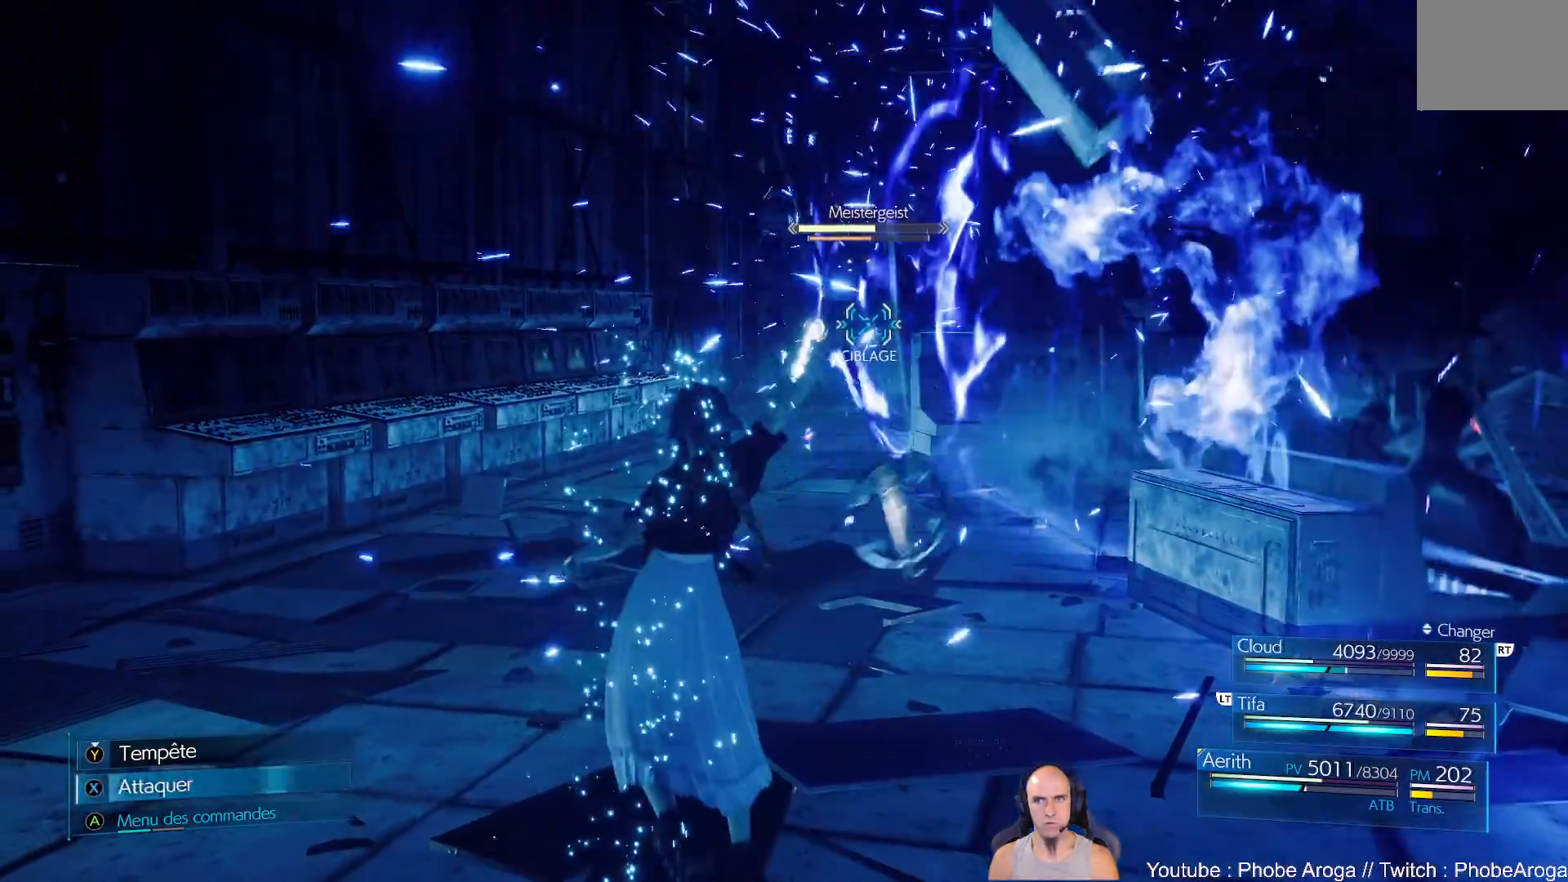
{"dt_ms": 500, "buttons": [], "left_stick": "center", "right_stick": "center", "events": [[83, "X", "down"], [167, "X", "up"], [233, "X", "down"], [333, "X", "up"], [367, "X", "down"], [467, "X", "up"]]}
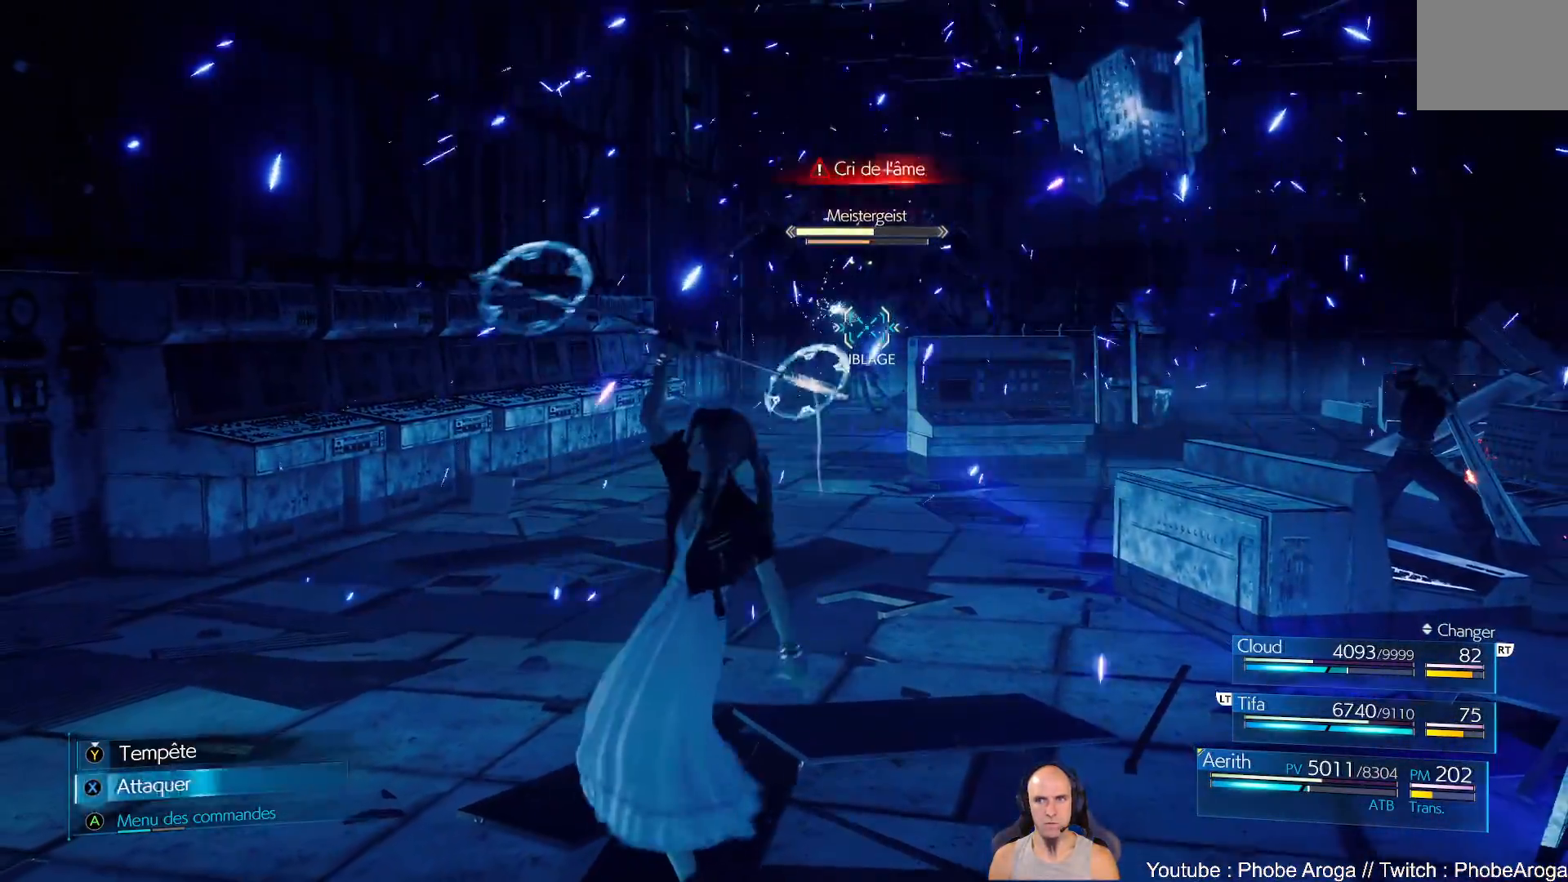
{"dt_ms": 500, "buttons": ["X"], "left_stick": "center", "right_stick": "center", "events": [[17, "X", "down"], [100, "X", "up"], [167, "X", "down"], [250, "X", "up"], [317, "X", "down"], [417, "X", "up"], [467, "X", "down"]]}
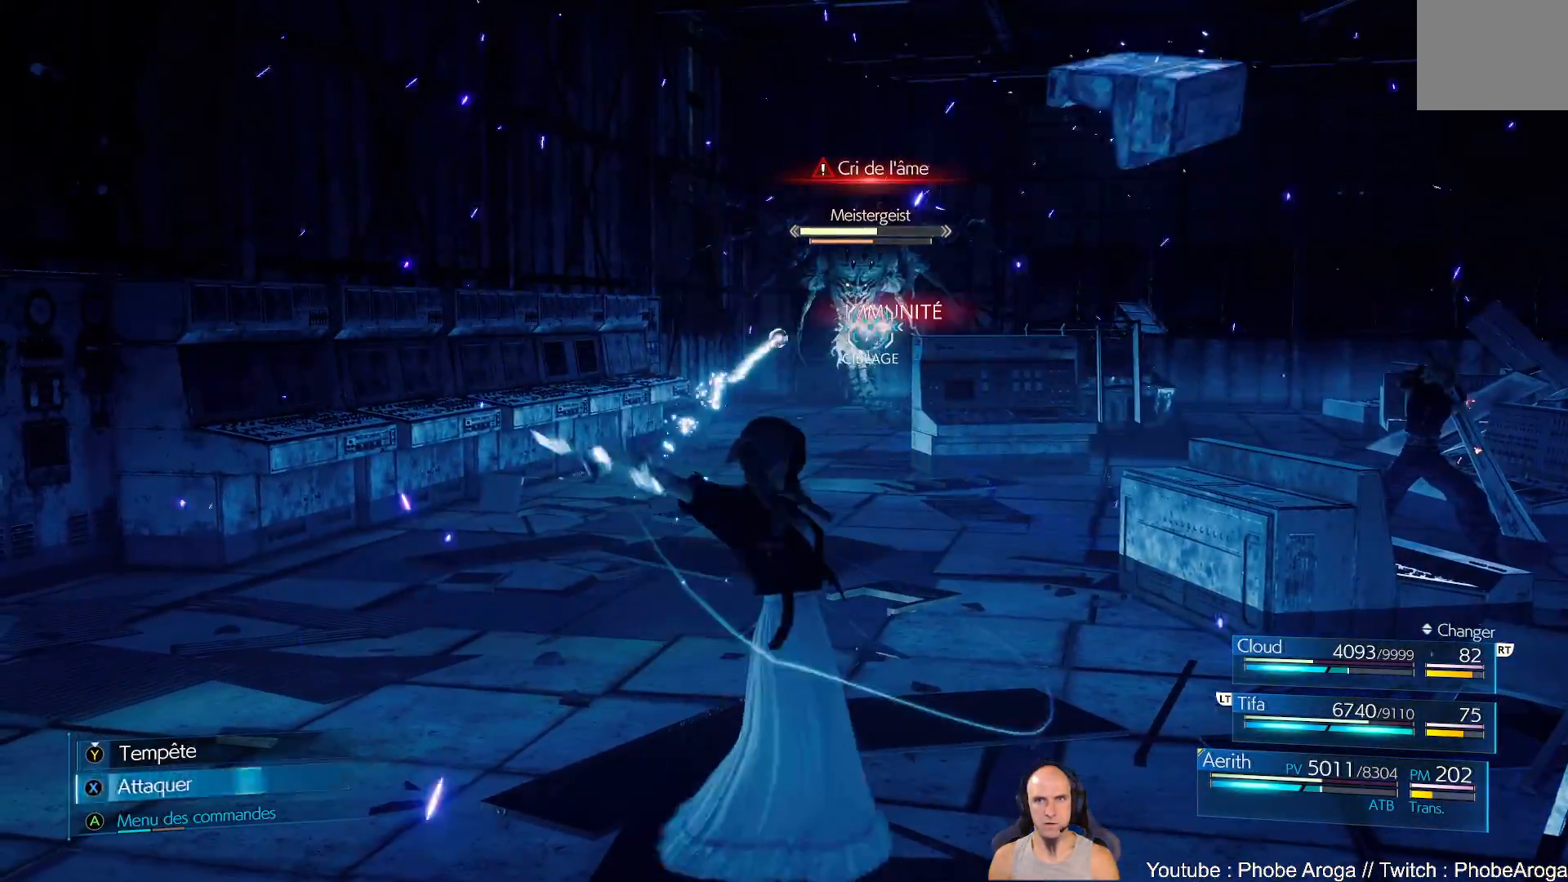
{"dt_ms": 500, "buttons": [], "left_stick": "right", "right_stick": "center", "events": [[50, "X", "up"], [117, "X", "down"], [200, "X", "up"], [267, "X", "down"], [300, "left_stick", "right"], [350, "X", "up"]]}
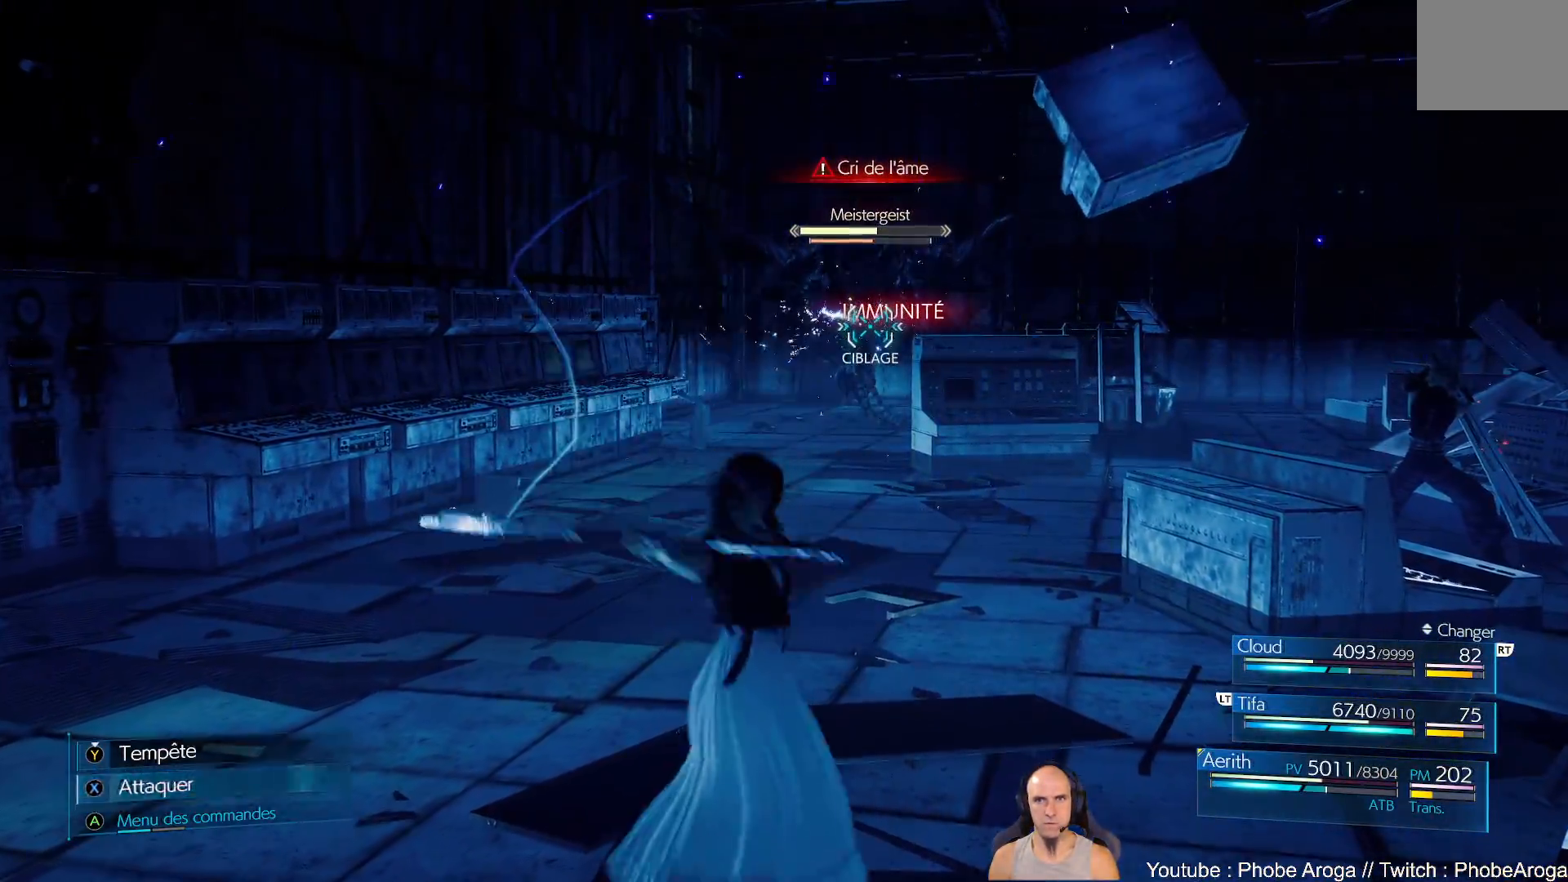
{"dt_ms": 500, "buttons": ["X"], "left_stick": "down", "right_stick": "center", "events": [[50, "X", "down"], [83, "left_stick", "center"], [133, "X", "up"], [167, "left_stick", "up-left"], [200, "X", "down"], [283, "X", "up"], [350, "X", "down"], [350, "left_stick", "down"], [433, "X", "up"], [500, "X", "down"]]}
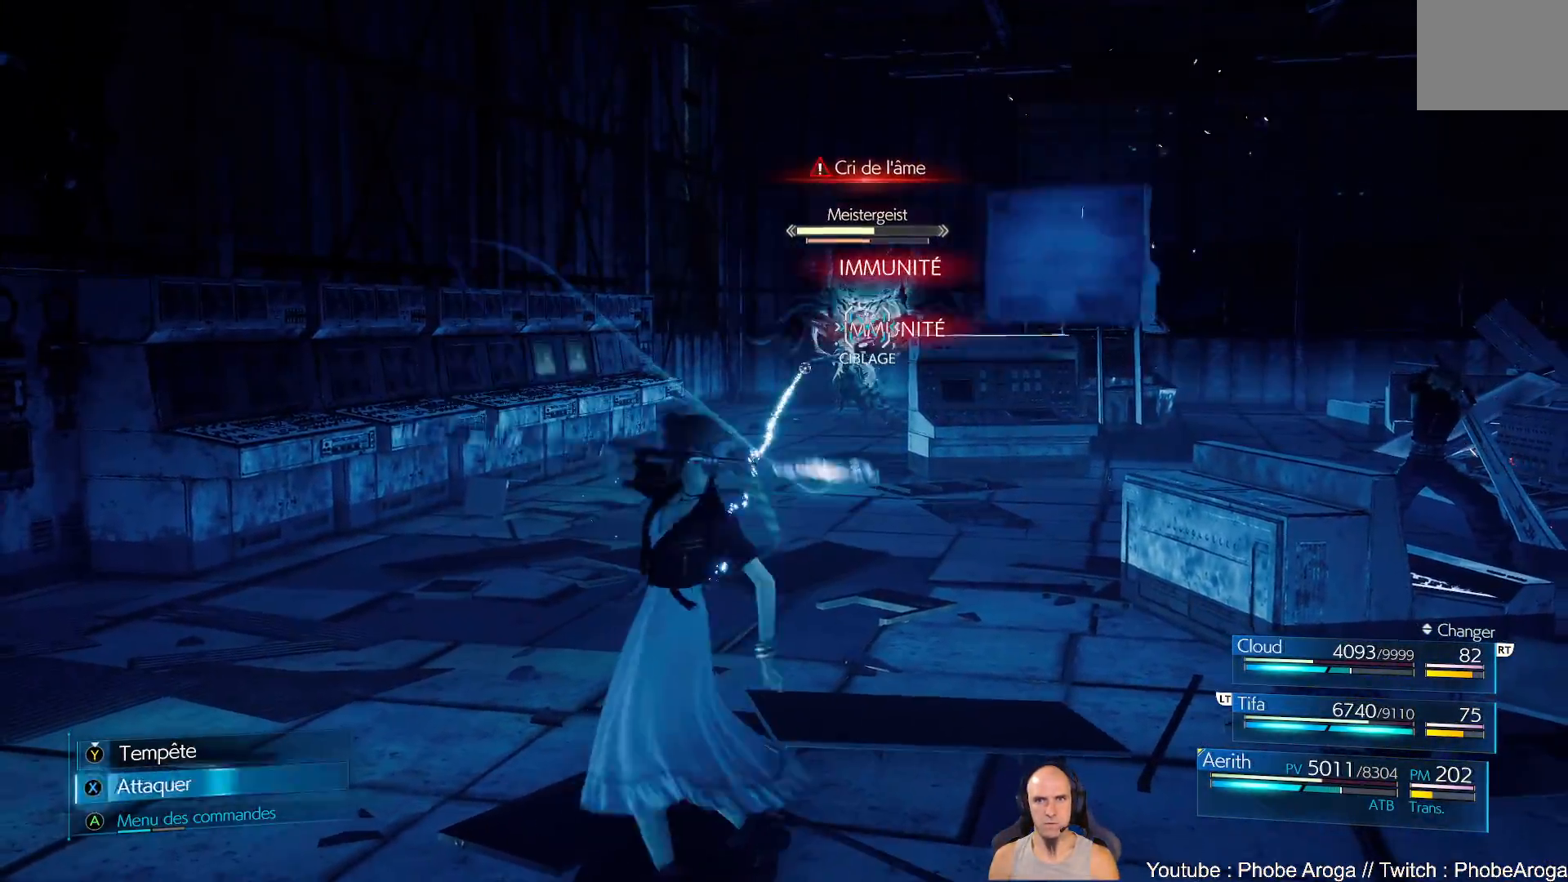
{"dt_ms": 500, "buttons": ["X"], "left_stick": "down", "right_stick": "center", "events": [[100, "X", "up"], [167, "X", "down"], [250, "X", "up"], [317, "X", "down"], [433, "X", "up"], [500, "X", "down"]]}
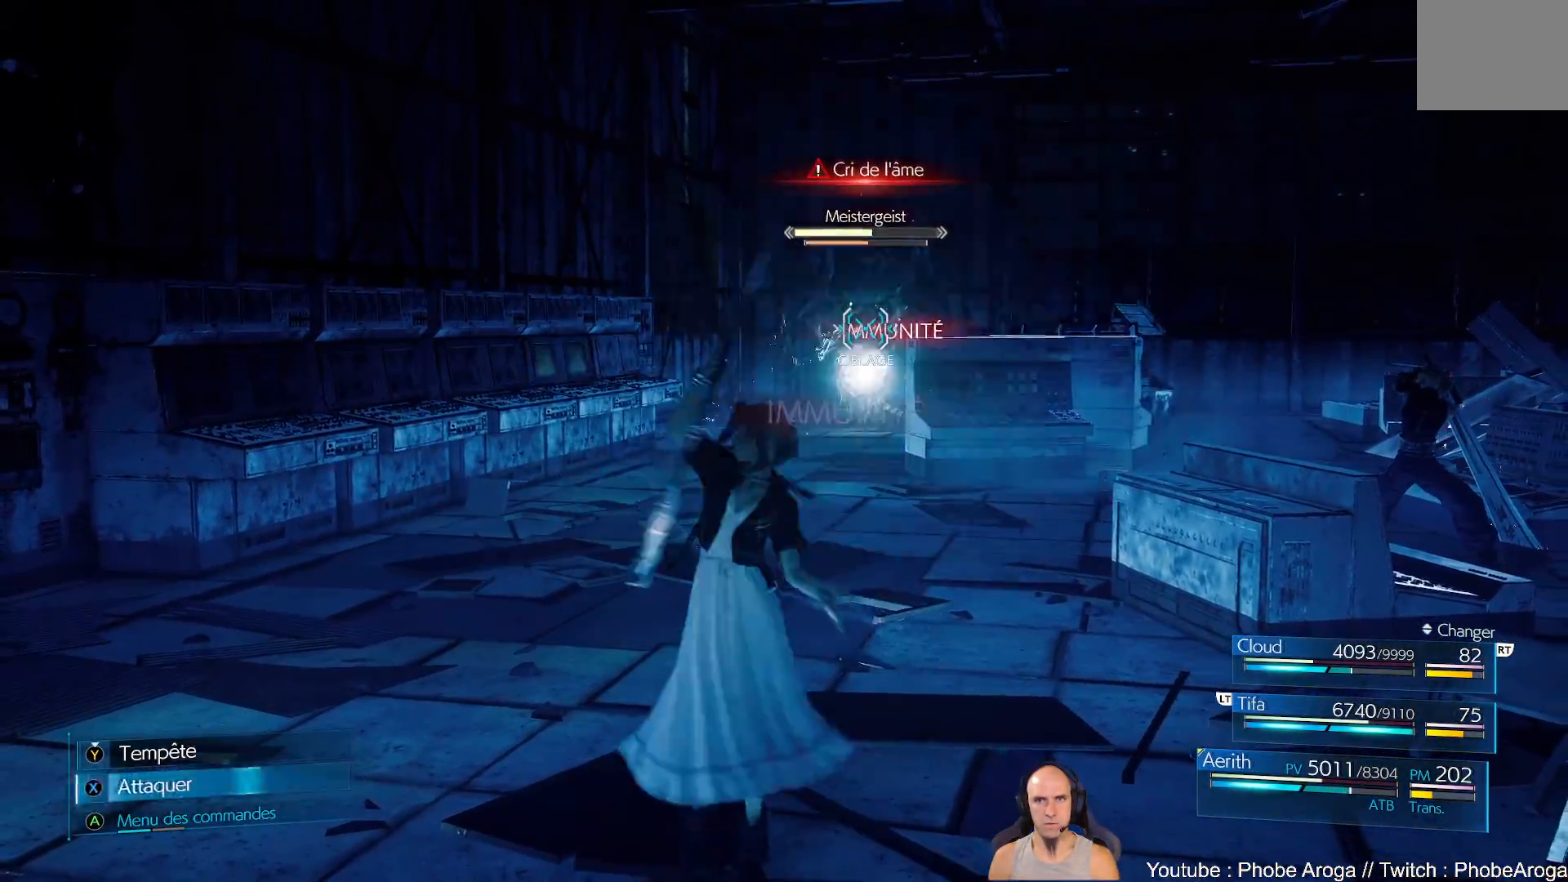
{"dt_ms": 500, "buttons": ["X"], "left_stick": "down", "right_stick": "center", "events": [[100, "X", "up"], [150, "X", "down"], [250, "X", "up"], [317, "X", "down"], [417, "X", "up"], [483, "X", "down"]]}
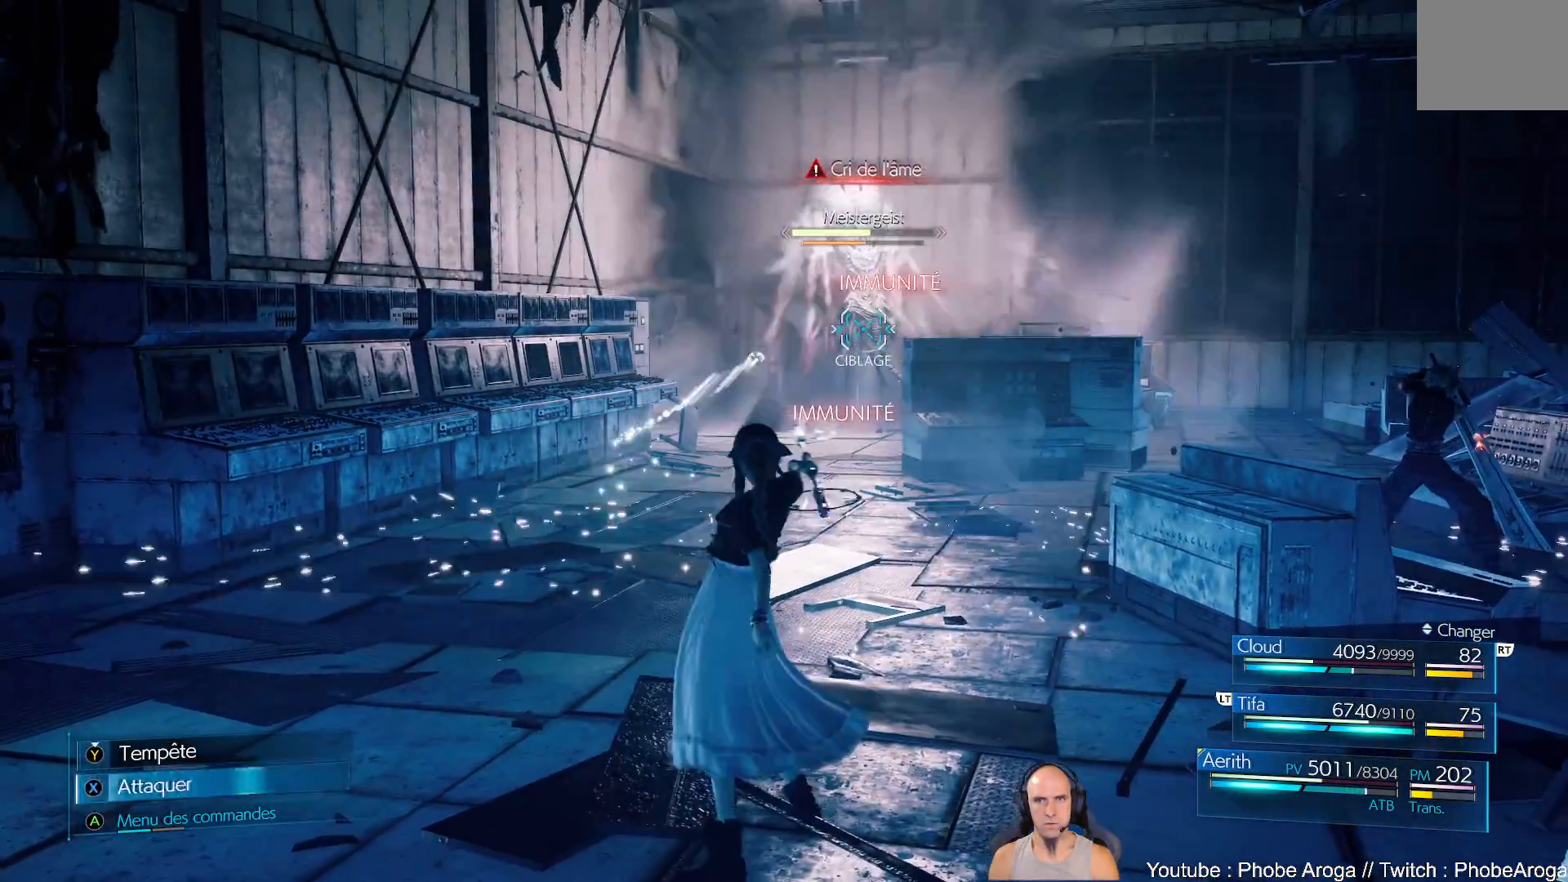
{"dt_ms": 500, "buttons": ["X"], "left_stick": "down", "right_stick": "center", "events": [[67, "X", "up"], [150, "X", "down"], [217, "X", "up"], [317, "X", "down"], [400, "X", "up"], [483, "X", "down"]]}
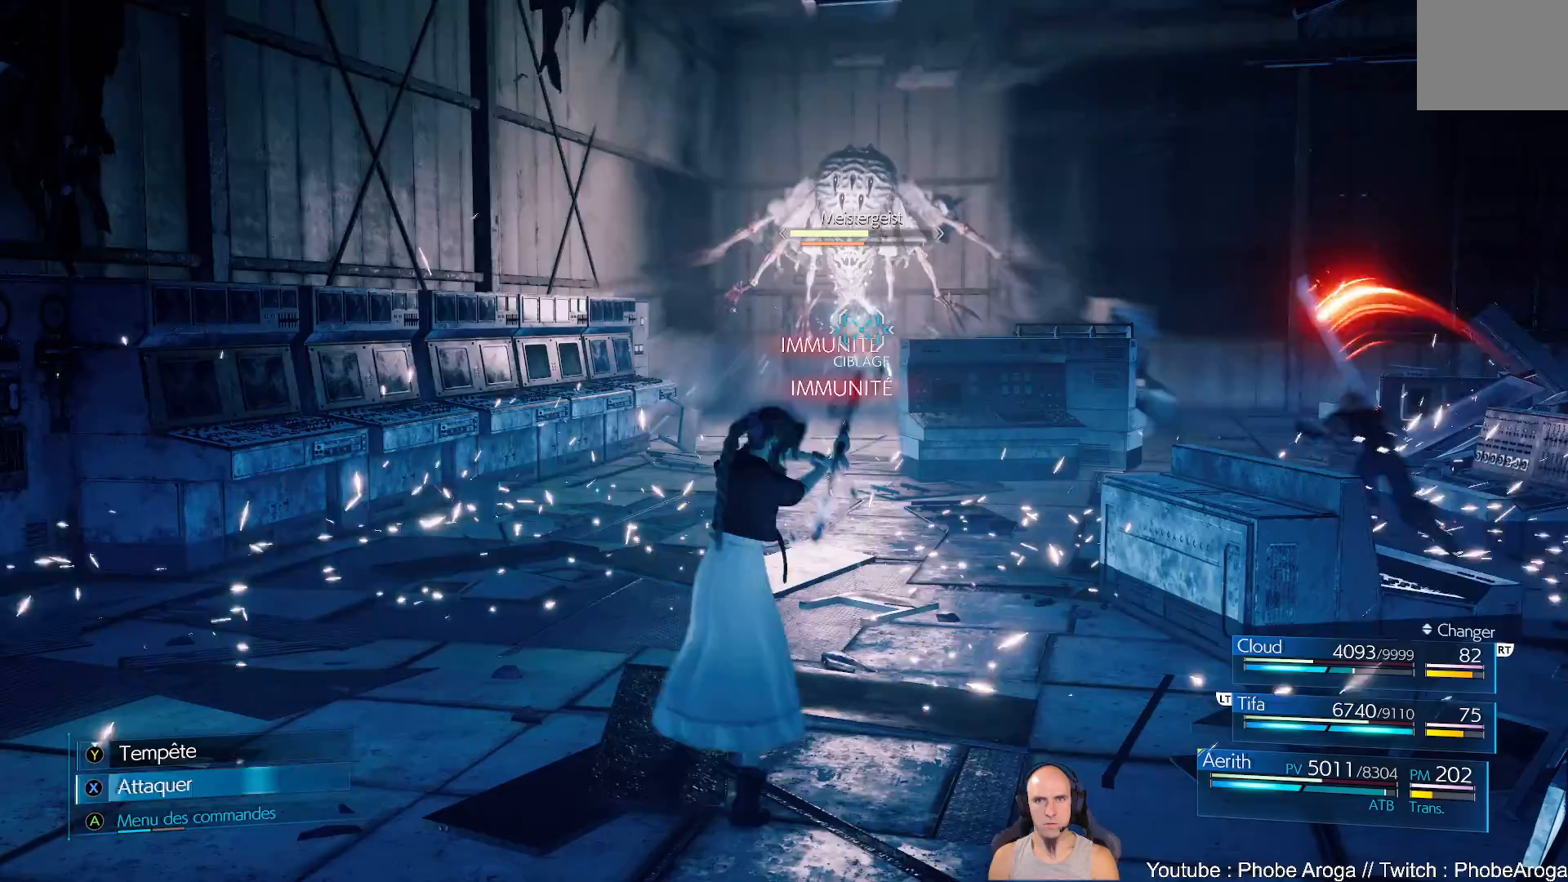
{"dt_ms": 500, "buttons": [], "left_stick": "center", "right_stick": "center", "events": [[50, "X", "up"], [133, "X", "down"], [217, "X", "up"], [267, "X", "down"], [350, "X", "up"], [400, "left_stick", "center"], [417, "X", "down"], [500, "X", "up"]]}
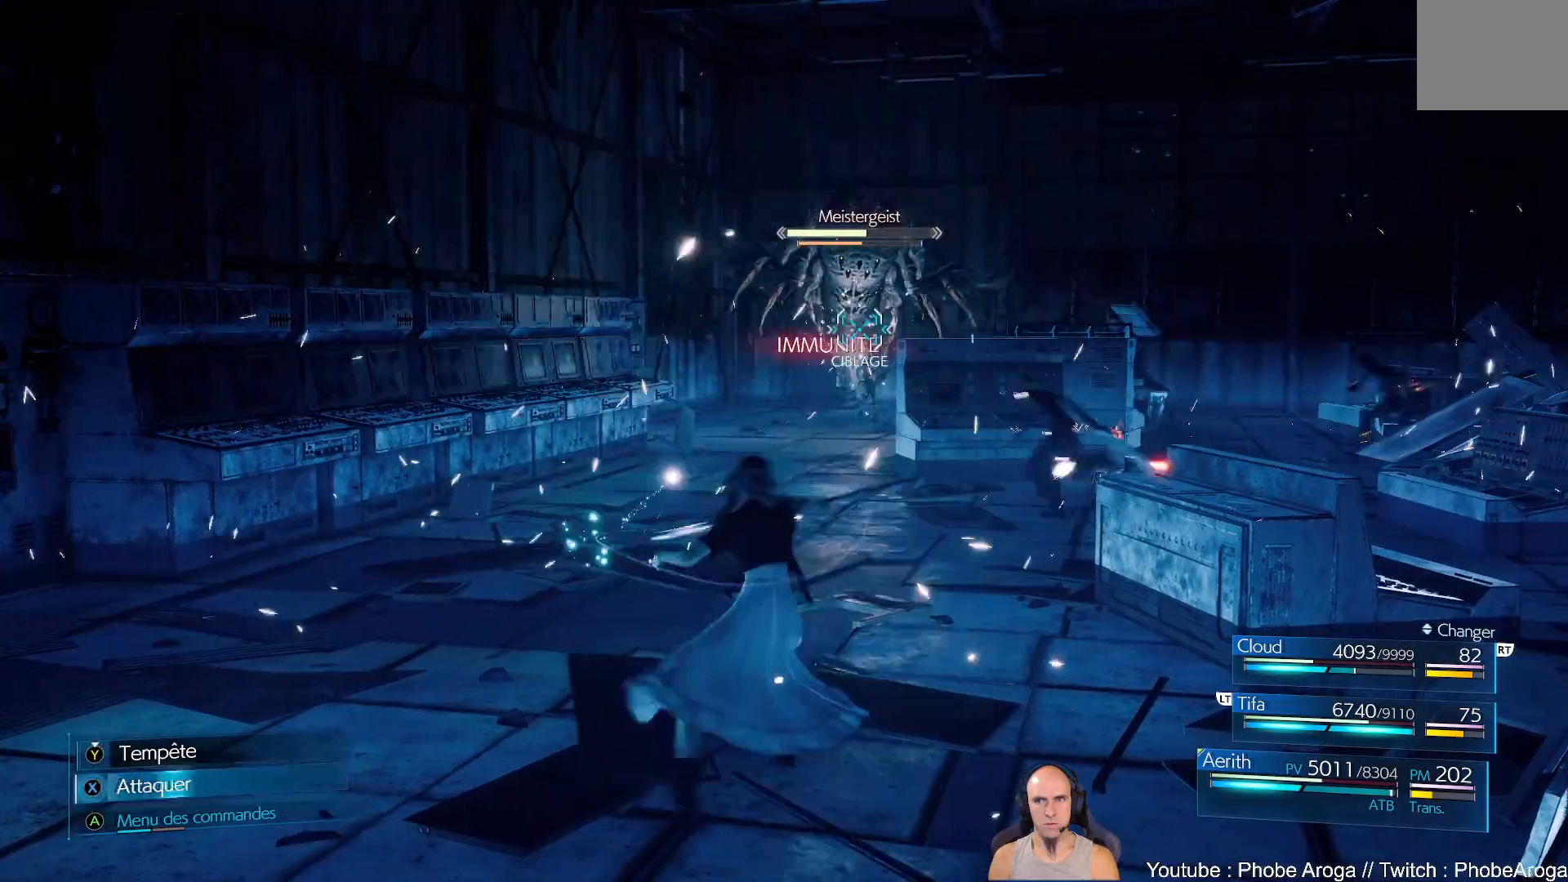
{"dt_ms": 500, "buttons": [], "left_stick": "center", "right_stick": "center", "events": [[67, "X", "down"], [133, "X", "up"], [217, "X", "down"], [300, "X", "up"], [367, "X", "down"], [417, "X", "up"]]}